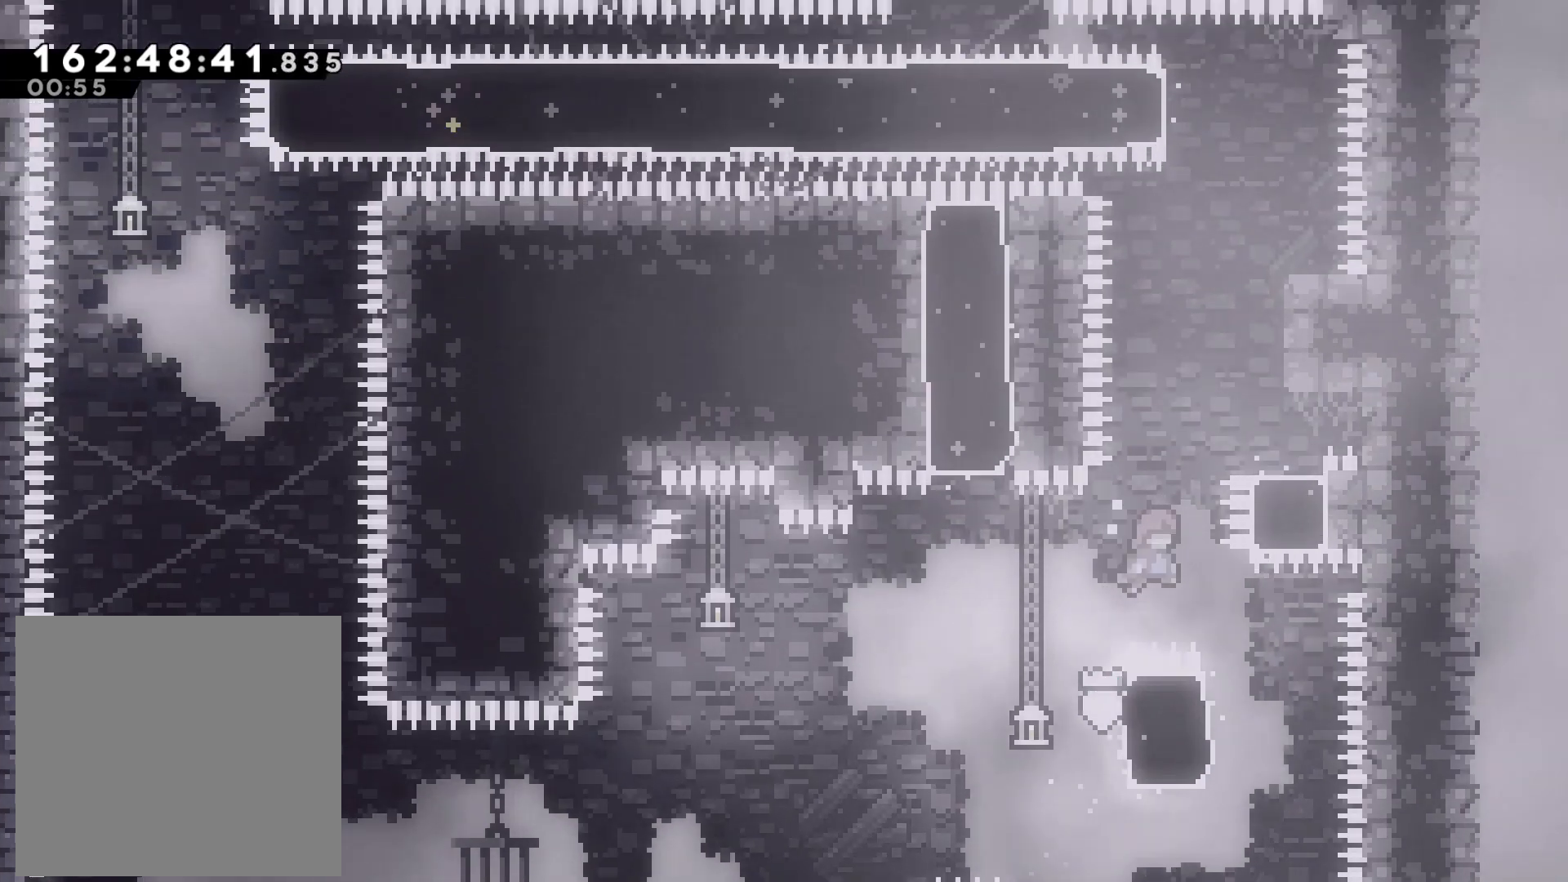
Gameplay with a controller (PlayStation layout); each line is a JSON object with the inputs held at the frame after it. "events" lists button and stick changes between this image and that frame as [ms after this image, input, new state], when the widget could be followed in between. Not read: right_stick.
{"buttons": [], "left_stick": "up-right", "events": [[17, "CROSS", "up"], [17, "L2", "up"], [33, "left_stick", "up"], [67, "SQUARE", "down"], [200, "left_stick", "up-right"], [400, "SQUARE", "up"]]}
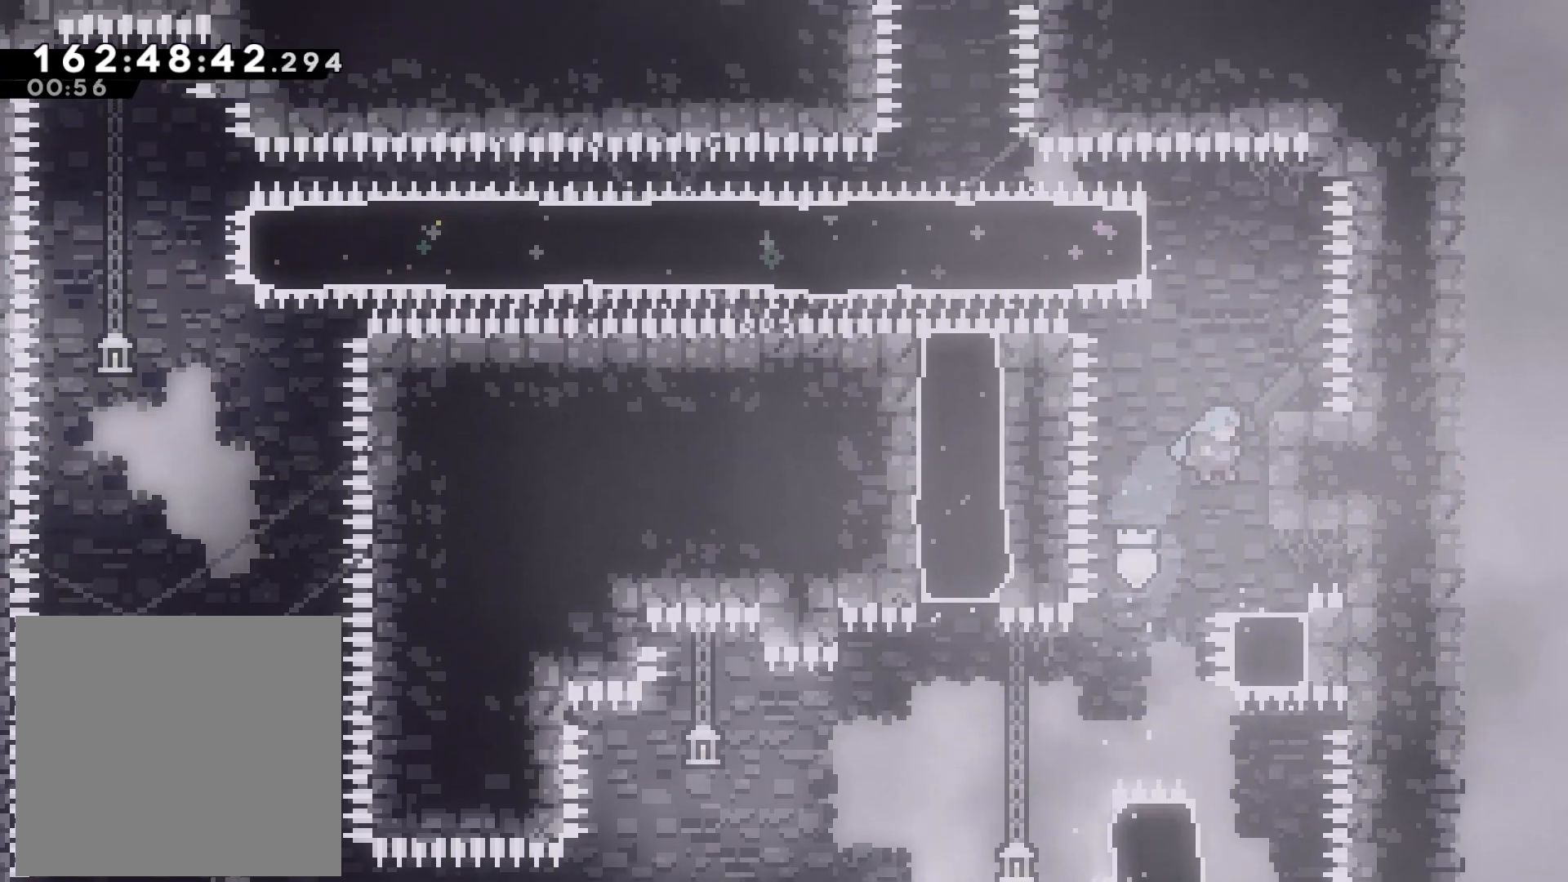
{"buttons": ["SQUARE"], "left_stick": "down", "events": [[133, "left_stick", "center"], [317, "left_stick", "down"], [367, "SQUARE", "down"]]}
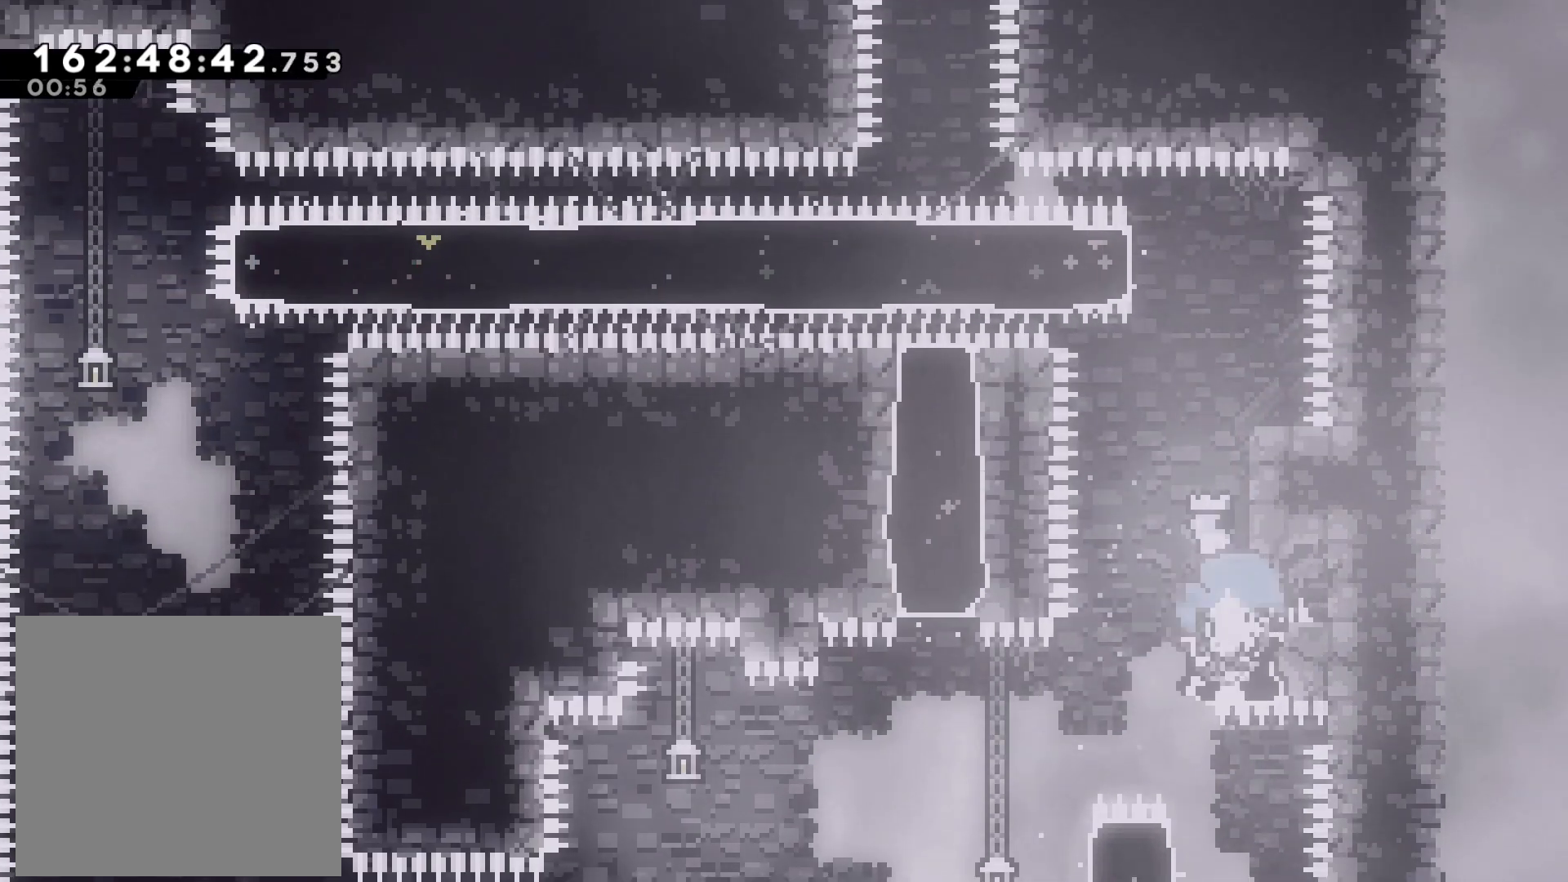
{"buttons": ["L2"], "left_stick": "up", "events": [[33, "left_stick", "center"], [50, "SQUARE", "up"], [117, "left_stick", "up-left"], [200, "L2", "down"], [367, "left_stick", "up"]]}
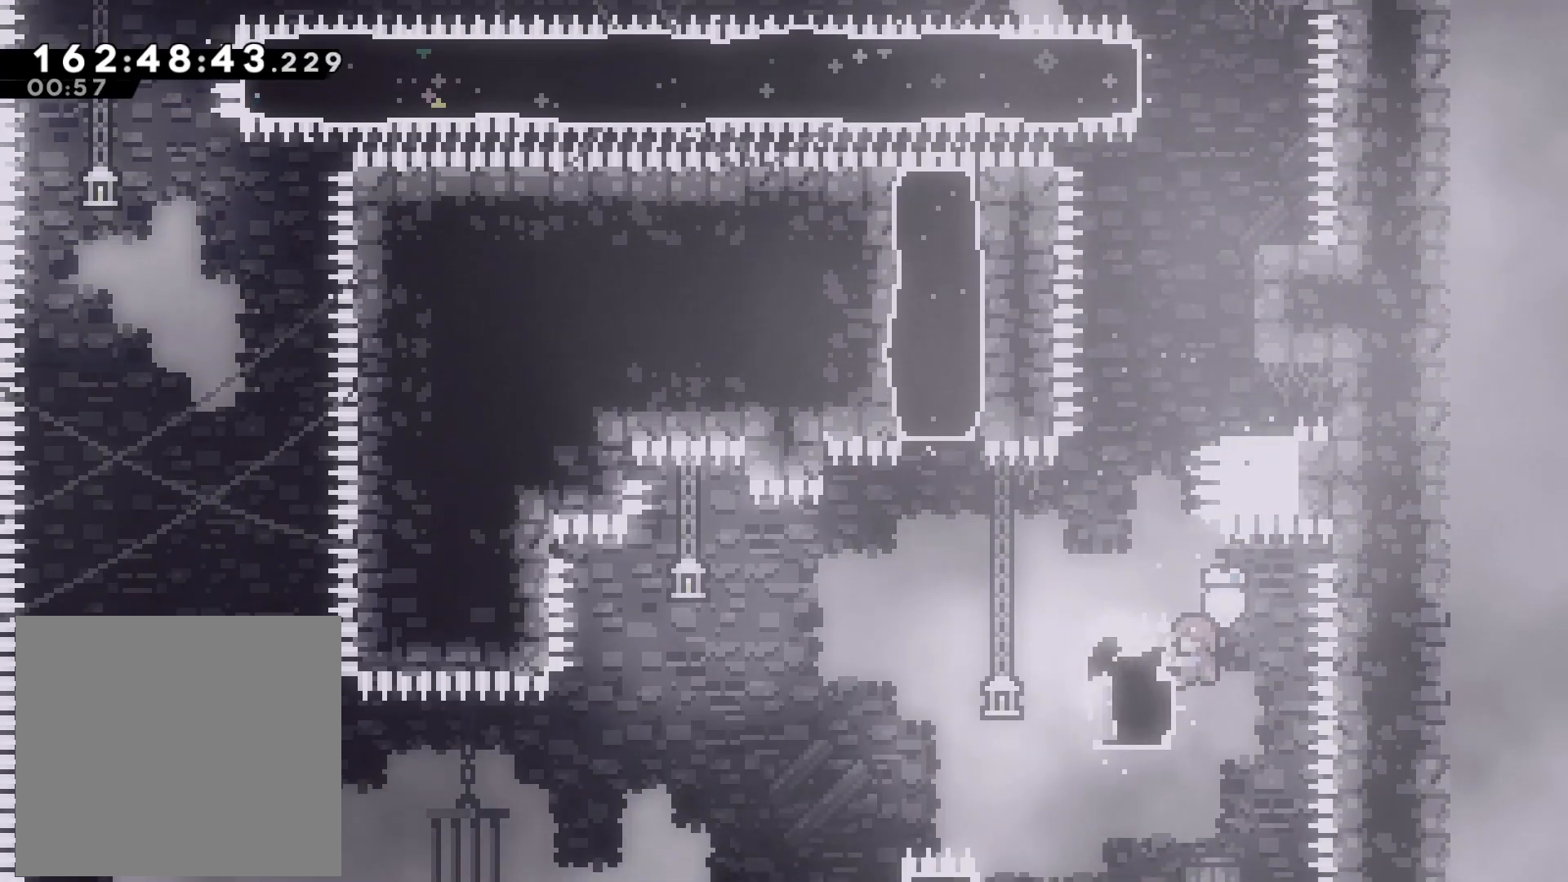
{"buttons": ["SQUARE", "L2"], "left_stick": "up", "events": [[33, "left_stick", "center"], [150, "left_stick", "up"], [183, "CROSS", "down"], [367, "CROSS", "up"], [433, "SQUARE", "down"]]}
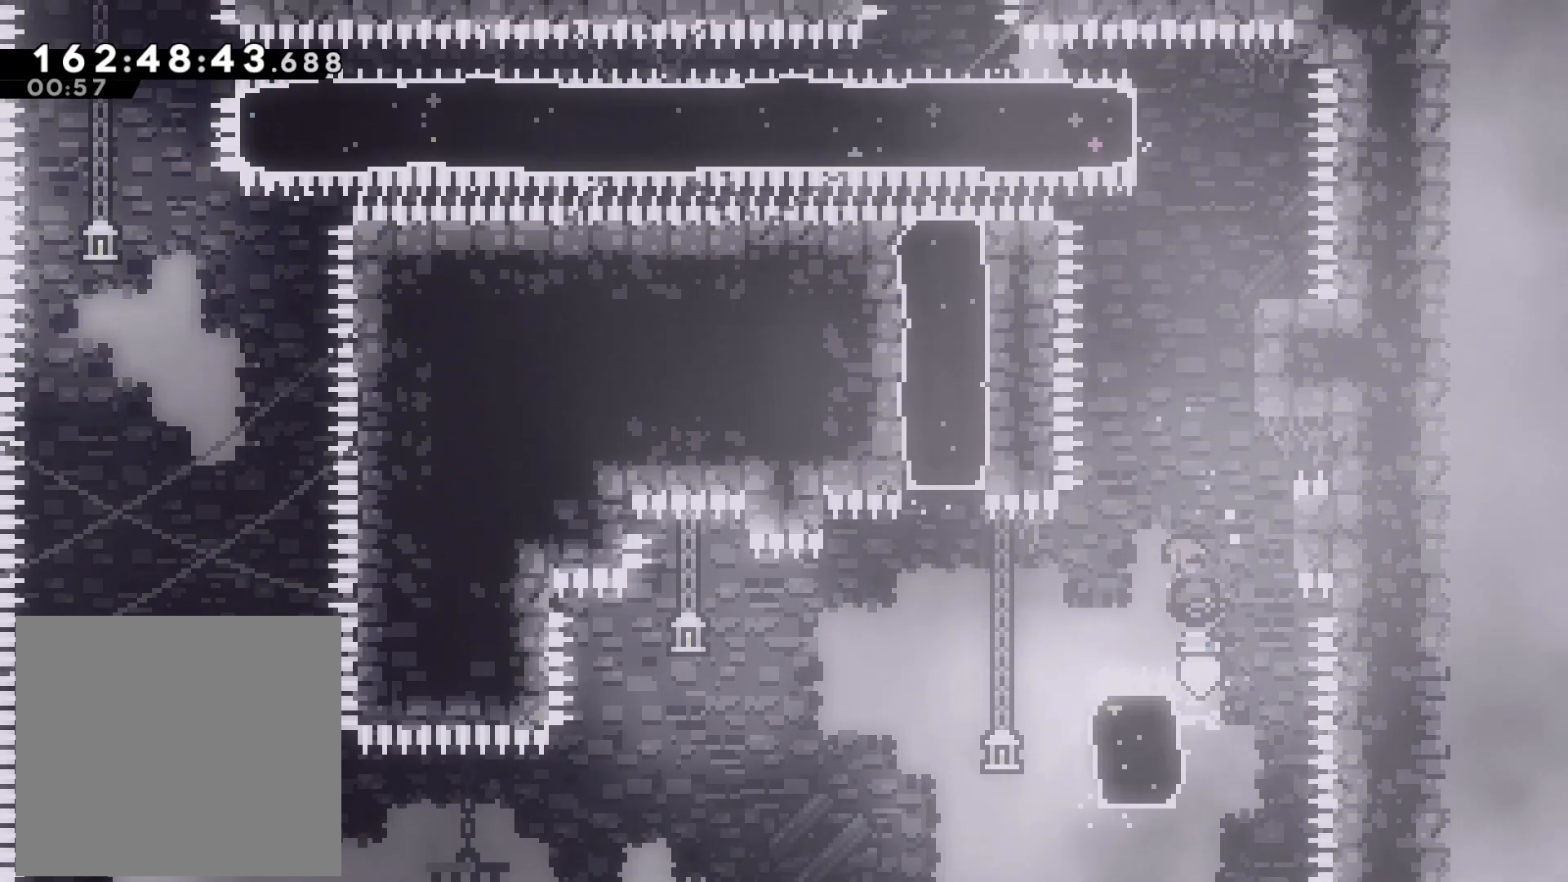
{"buttons": ["L2"], "left_stick": "up", "events": [[117, "SQUARE", "up"], [150, "left_stick", "up-right"], [400, "left_stick", "up"]]}
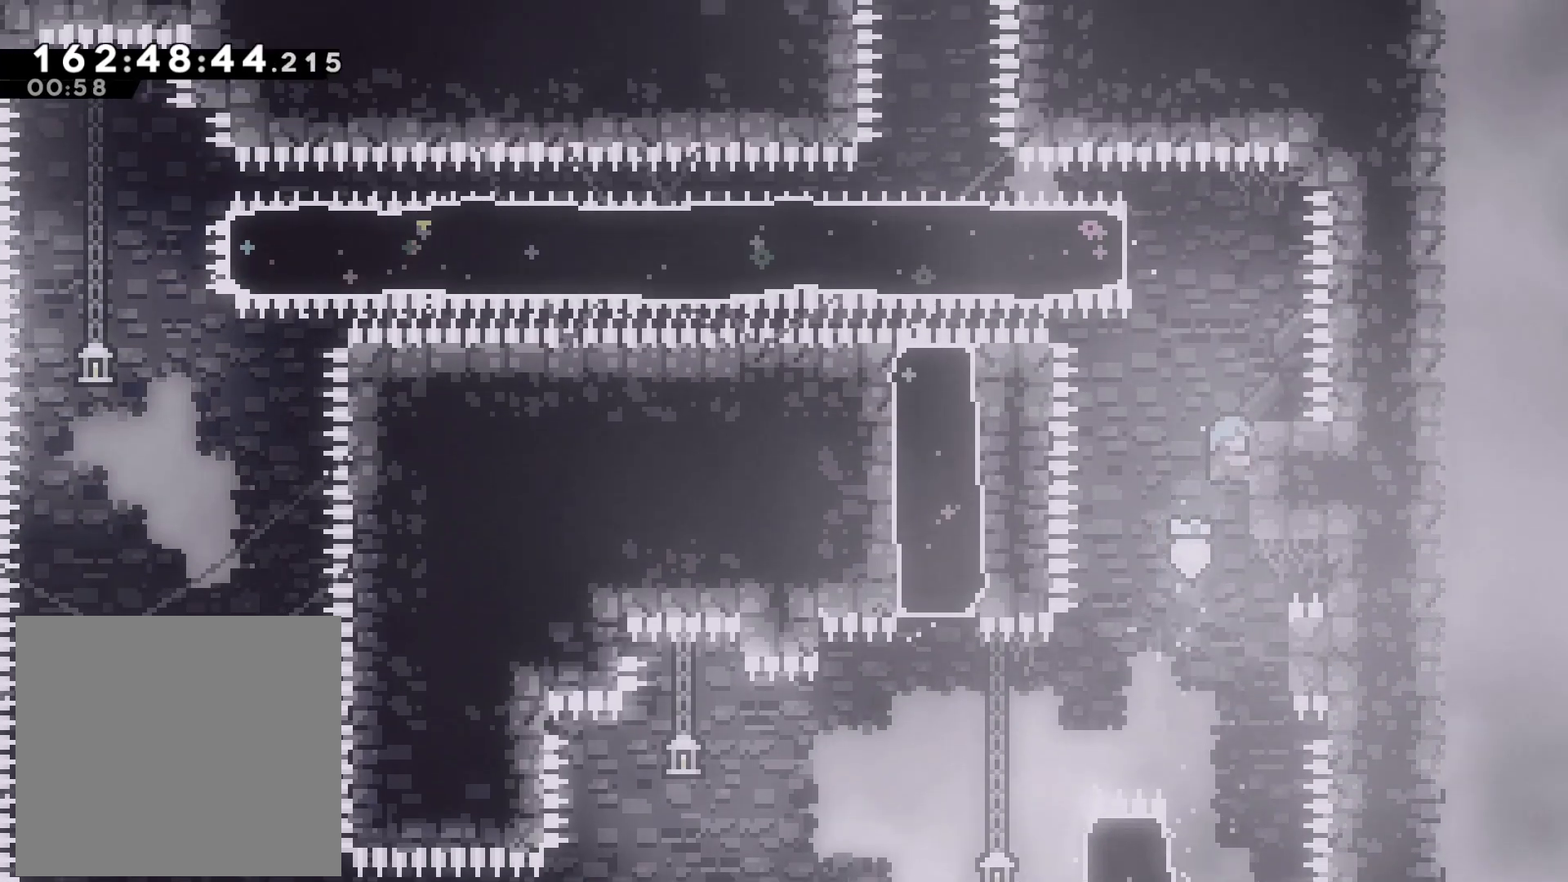
{"buttons": ["CROSS"], "left_stick": "center", "events": [[400, "L2", "up"], [400, "left_stick", "center"], [483, "CROSS", "down"]]}
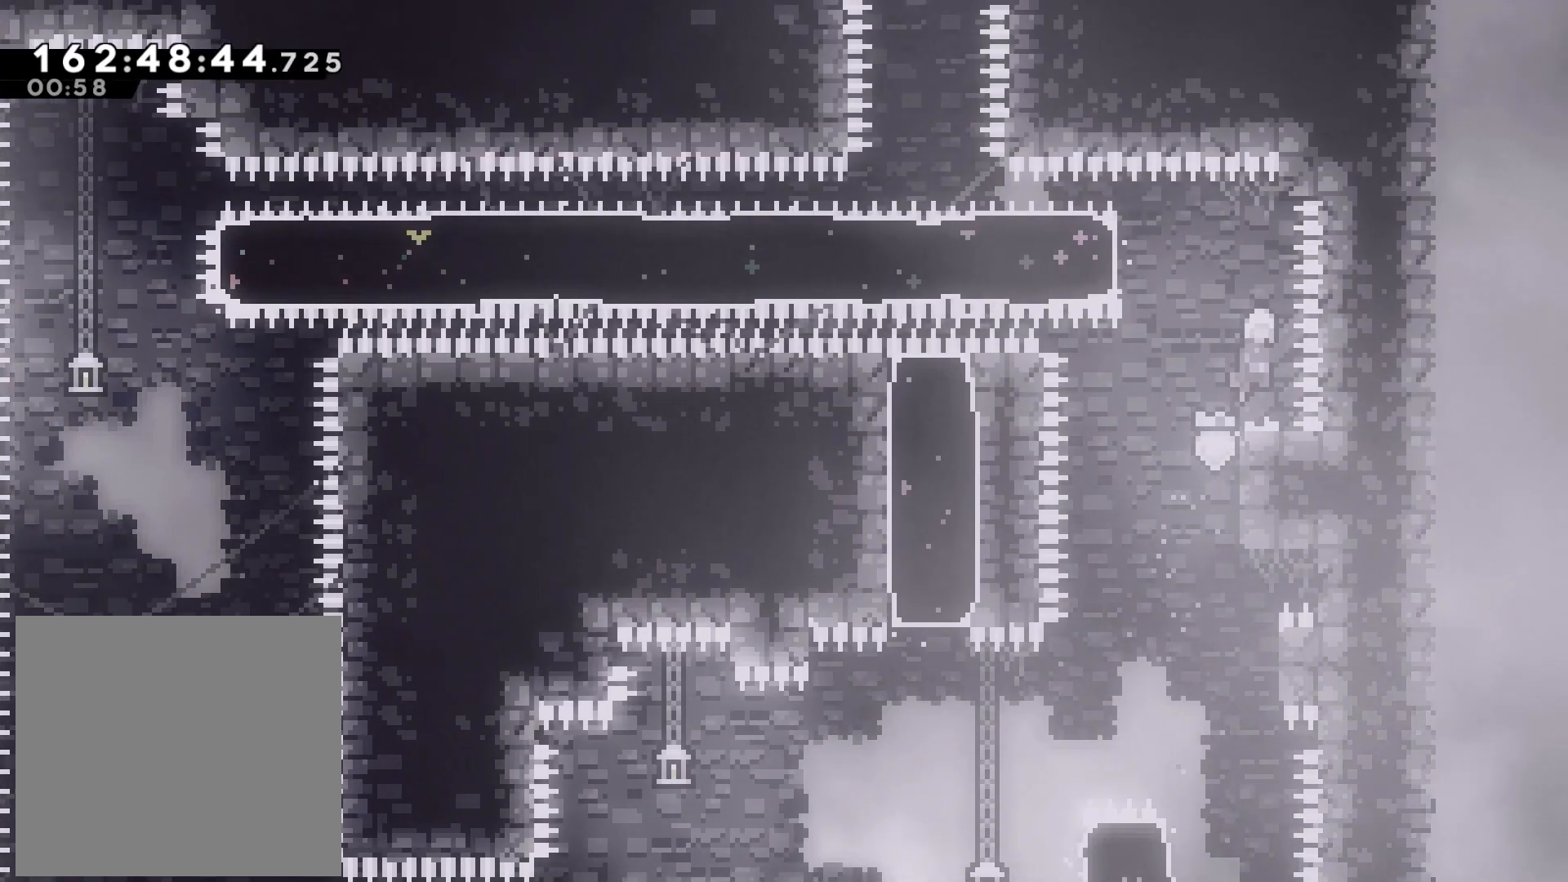
{"buttons": [], "left_stick": "left", "events": [[217, "CROSS", "up"], [217, "left_stick", "left"], [283, "SQUARE", "down"], [467, "SQUARE", "up"]]}
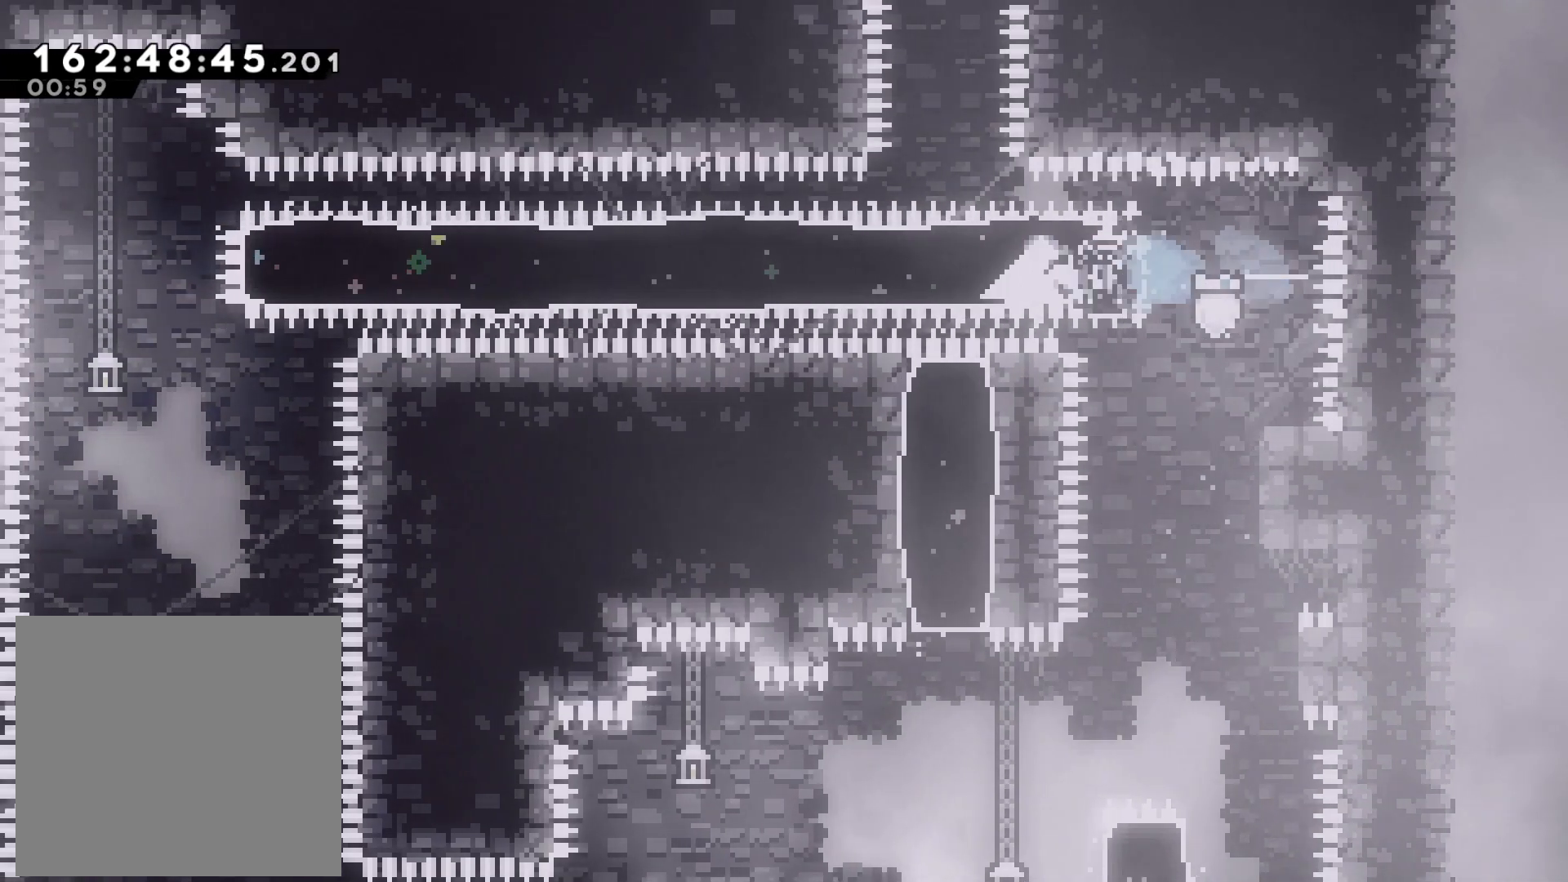
{"buttons": [], "left_stick": "center", "events": [[67, "left_stick", "center"]]}
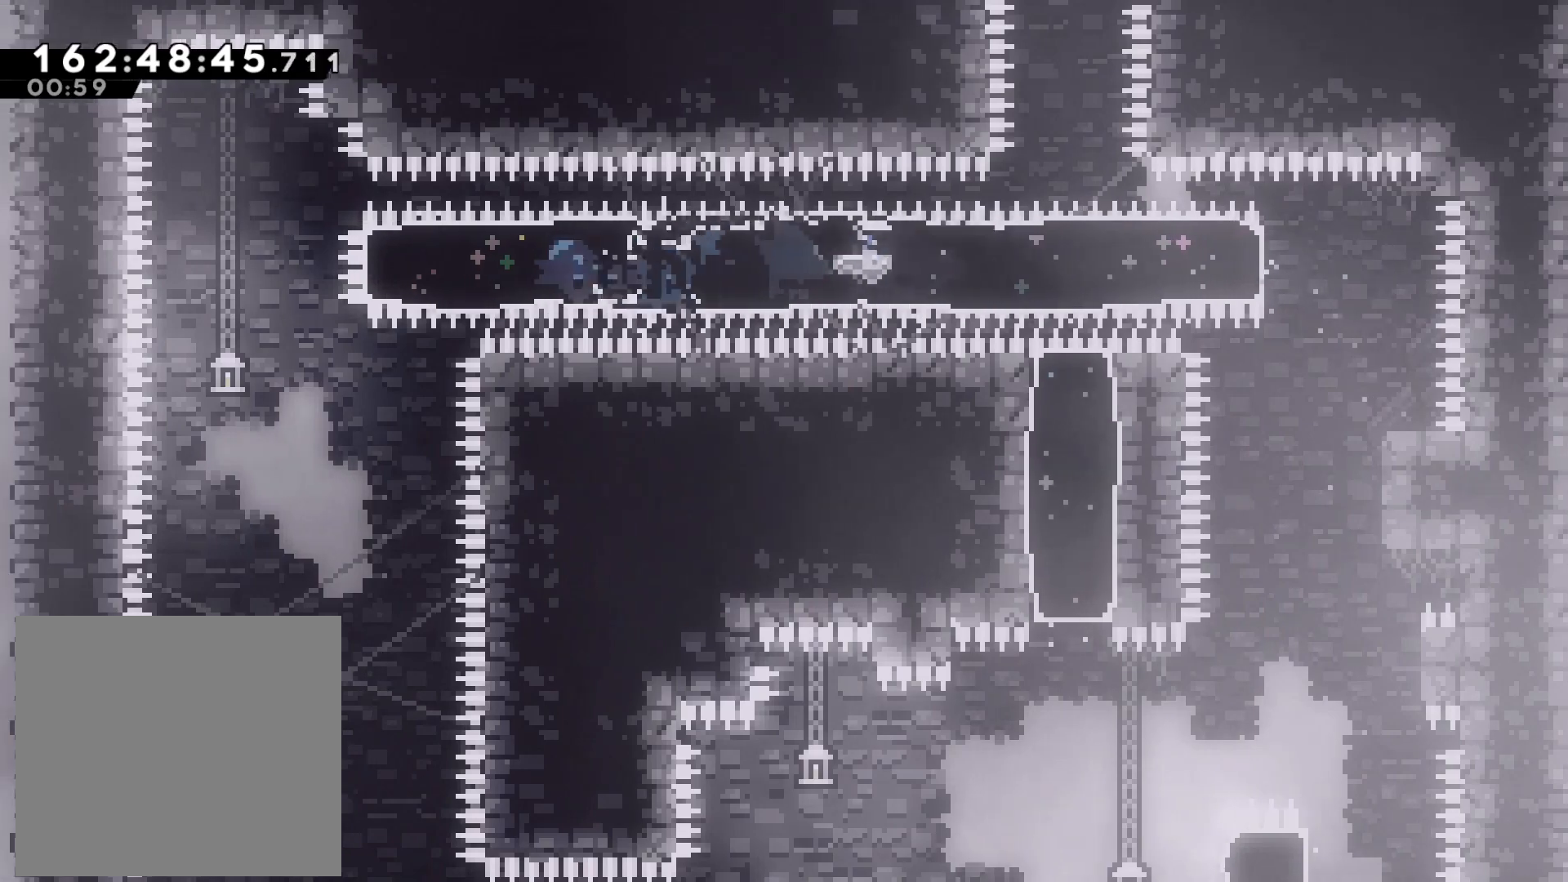
{"buttons": ["CROSS"], "left_stick": "right", "events": [[150, "left_stick", "right"], [217, "CROSS", "down"]]}
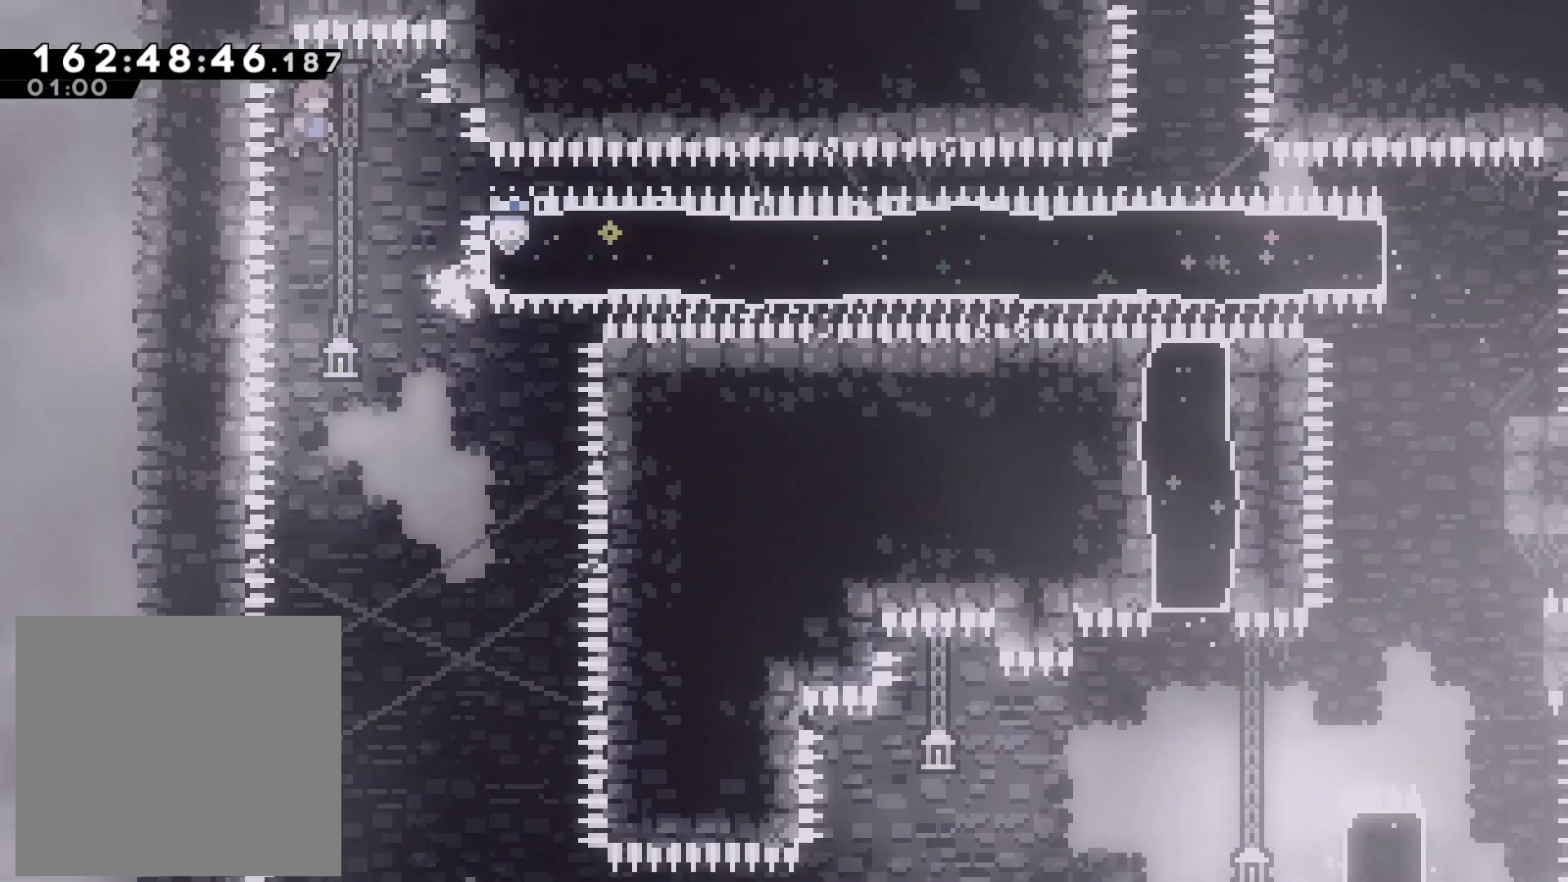
{"buttons": [], "left_stick": "right", "events": [[183, "CROSS", "up"], [250, "left_stick", "center"], [467, "left_stick", "right"]]}
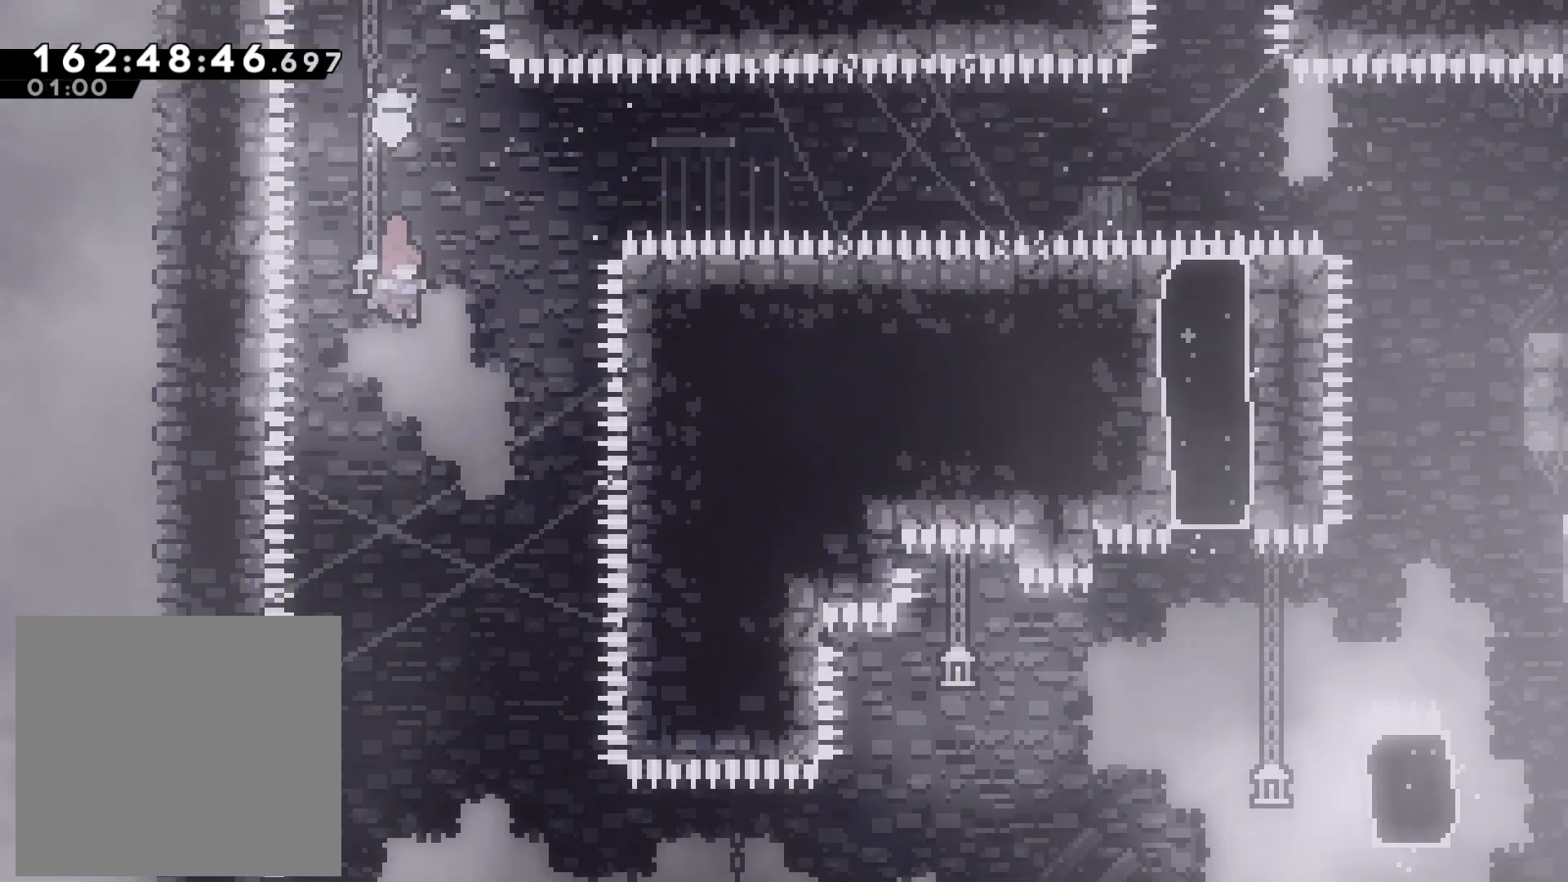
{"buttons": [], "left_stick": "right", "events": [[117, "left_stick", "center"], [367, "left_stick", "right"]]}
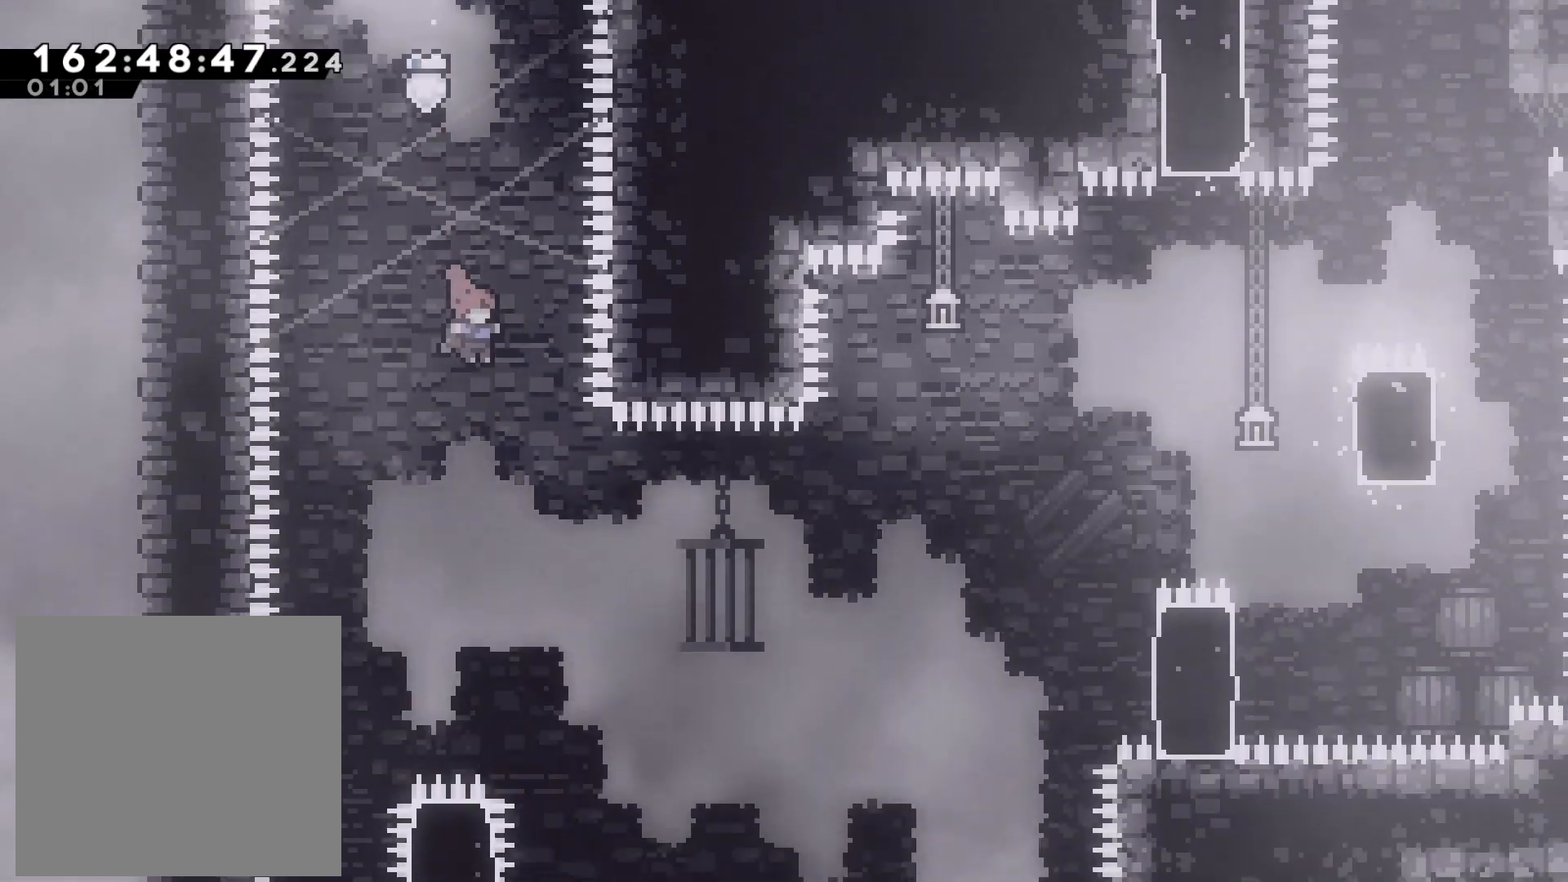
{"buttons": [], "left_stick": "right", "events": []}
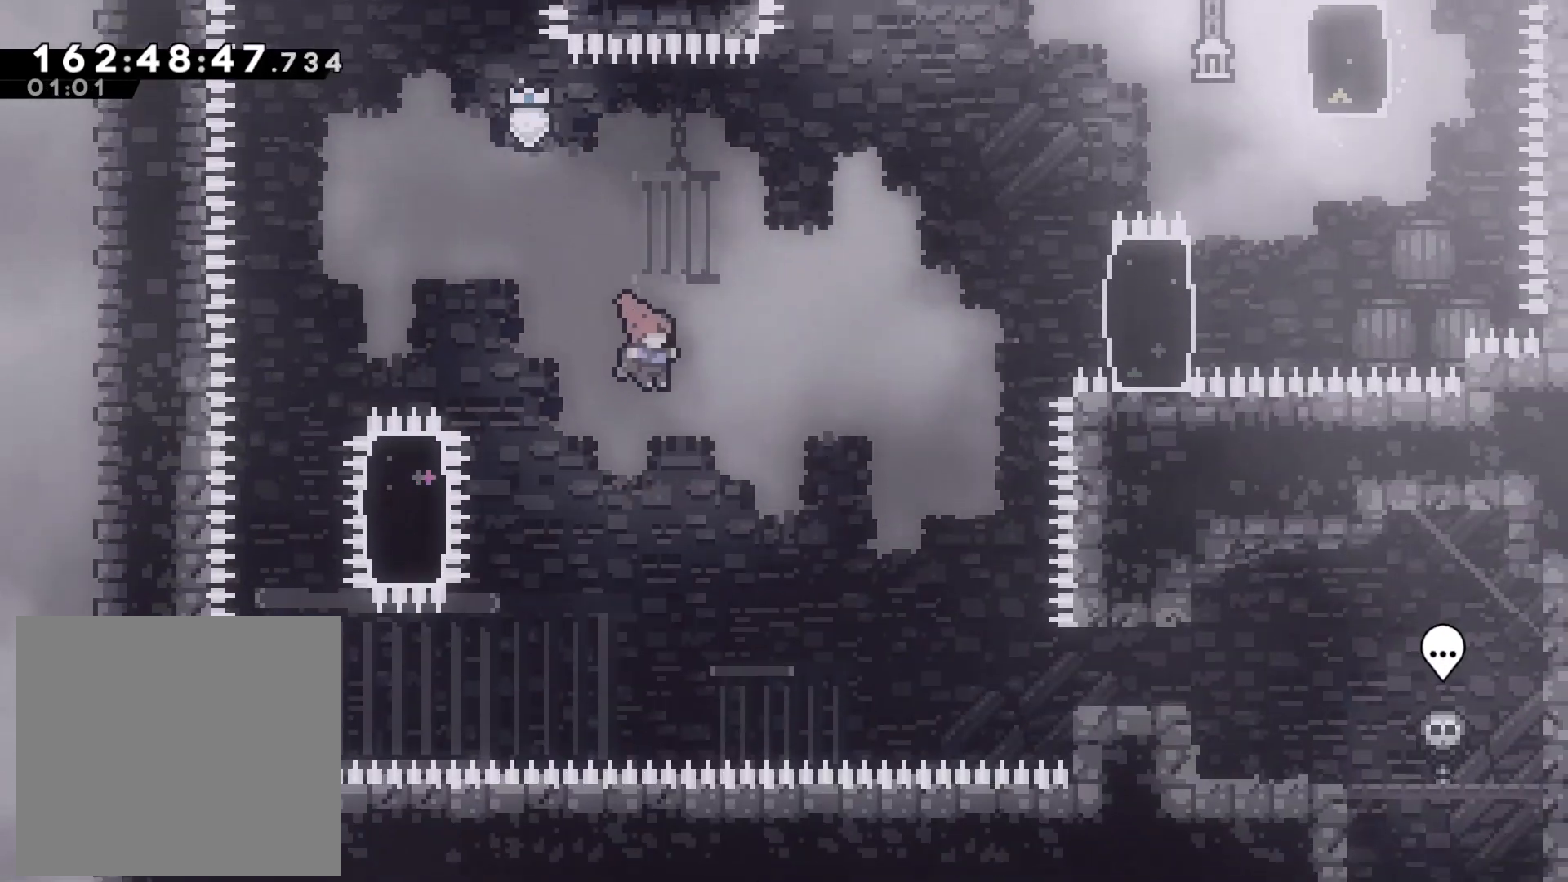
{"buttons": ["SQUARE"], "left_stick": "right", "events": [[433, "SQUARE", "down"]]}
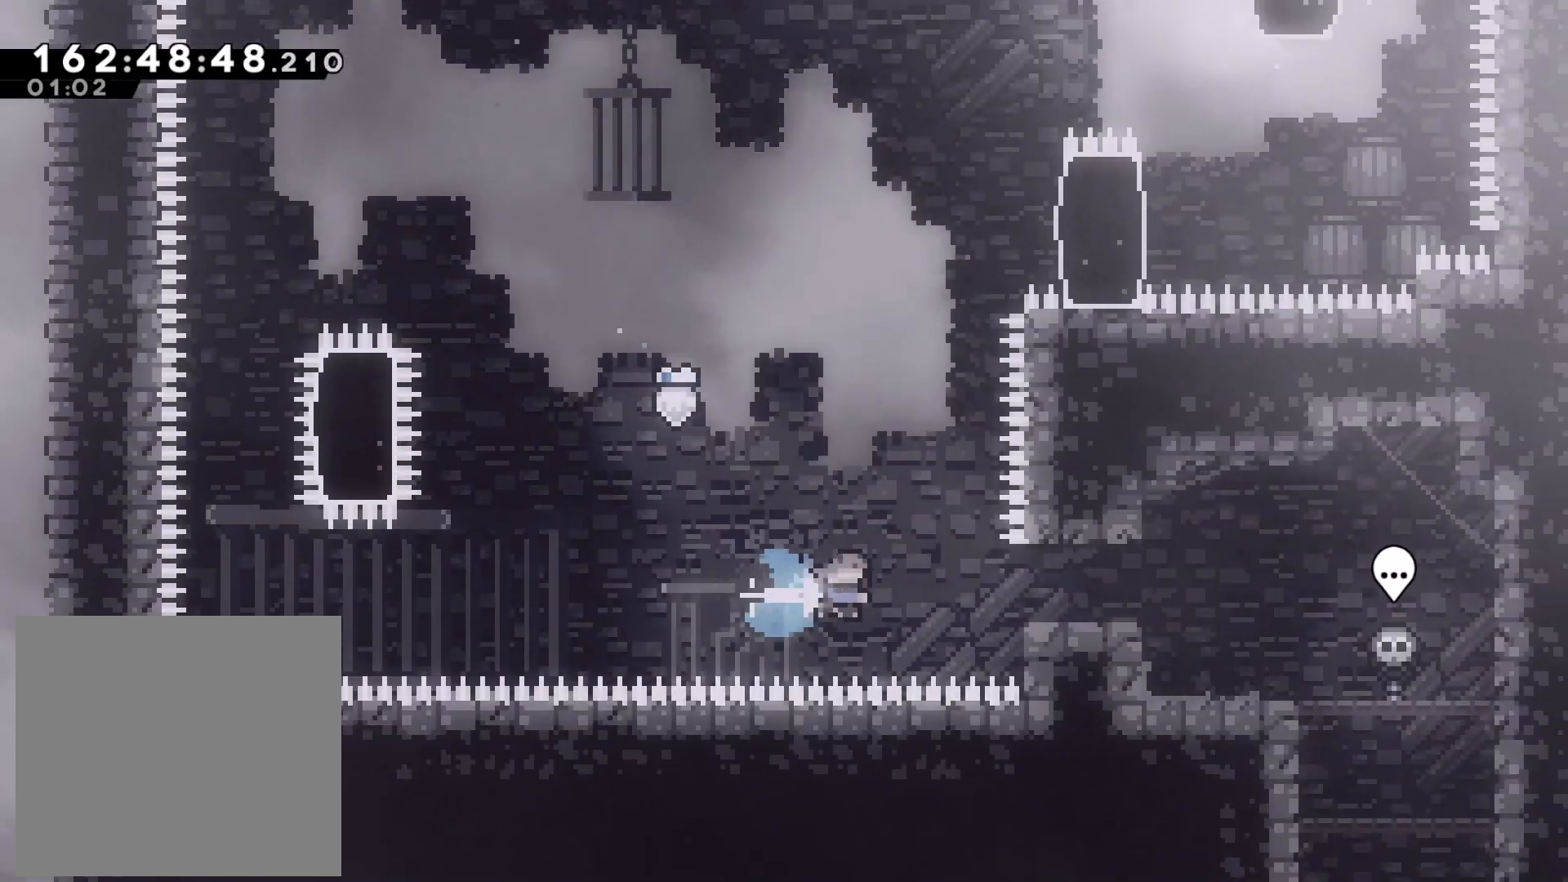
{"buttons": [], "left_stick": "center", "events": [[100, "SQUARE", "up"], [167, "L2", "down"], [250, "left_stick", "up-right"], [433, "left_stick", "center"], [450, "L2", "up"]]}
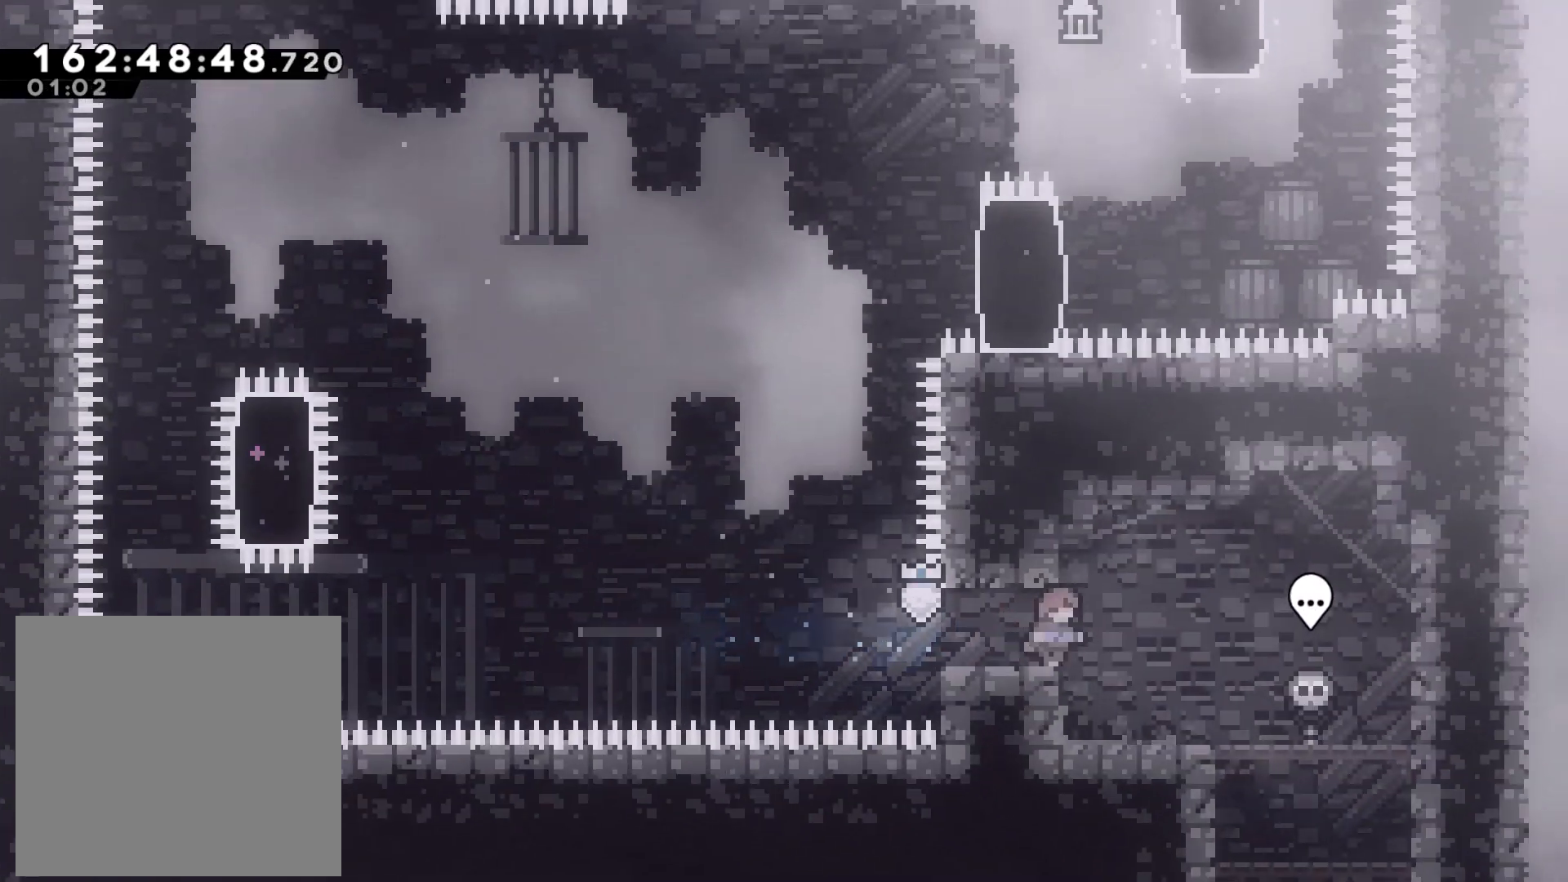
{"buttons": [], "left_stick": "center", "events": [[117, "left_stick", "left"], [367, "left_stick", "center"]]}
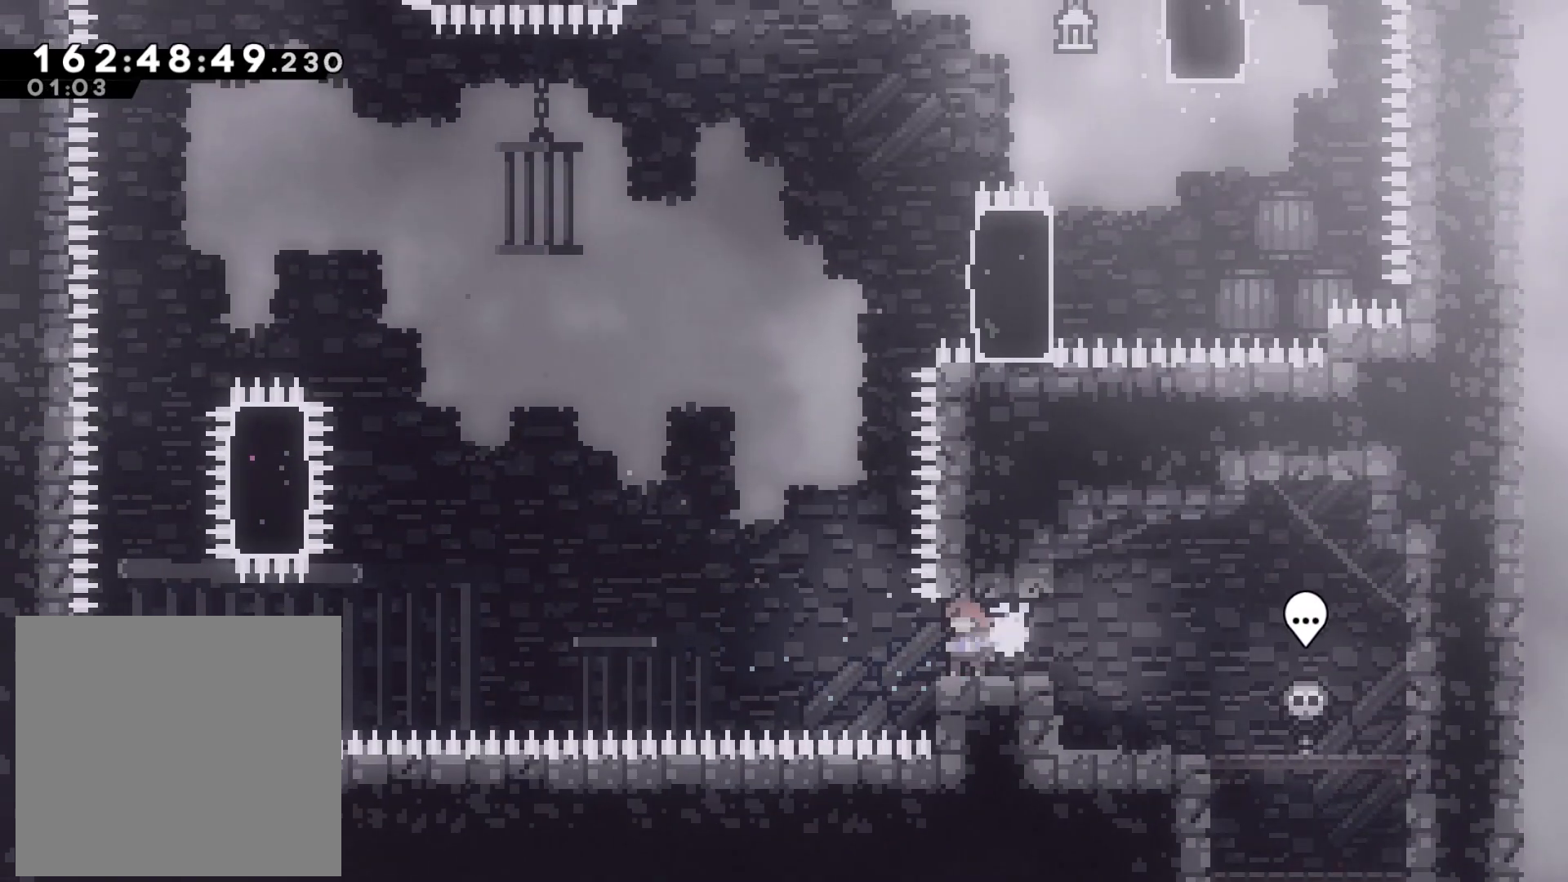
{"buttons": [], "left_stick": "center", "events": [[333, "left_stick", "right"], [467, "left_stick", "center"]]}
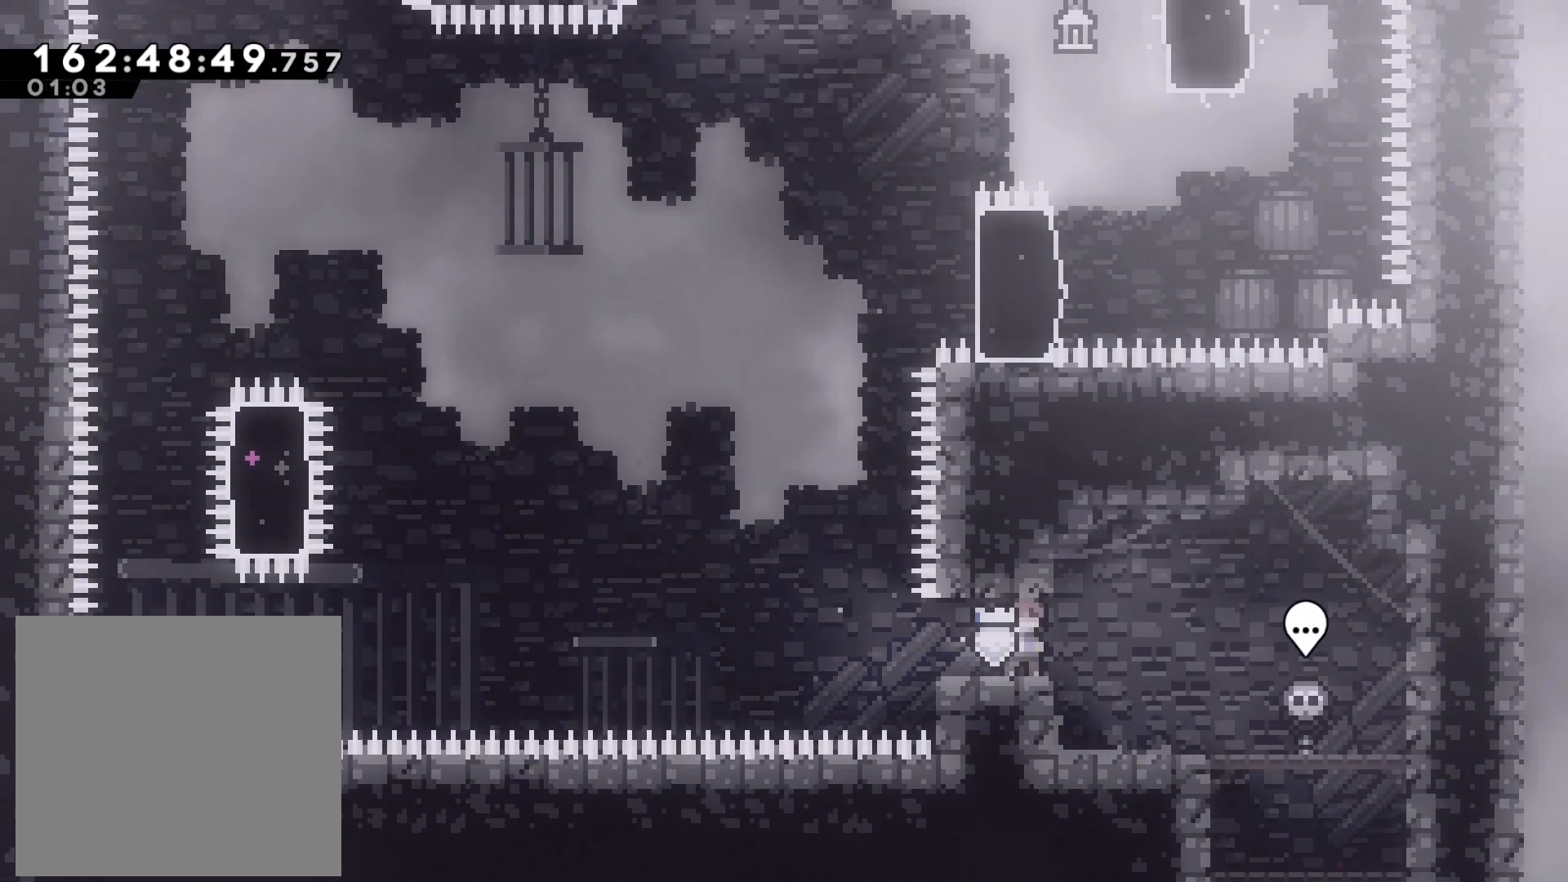
{"buttons": [], "left_stick": "up", "events": [[83, "left_stick", "left"], [283, "CROSS", "down"], [317, "left_stick", "up"], [500, "CROSS", "up"]]}
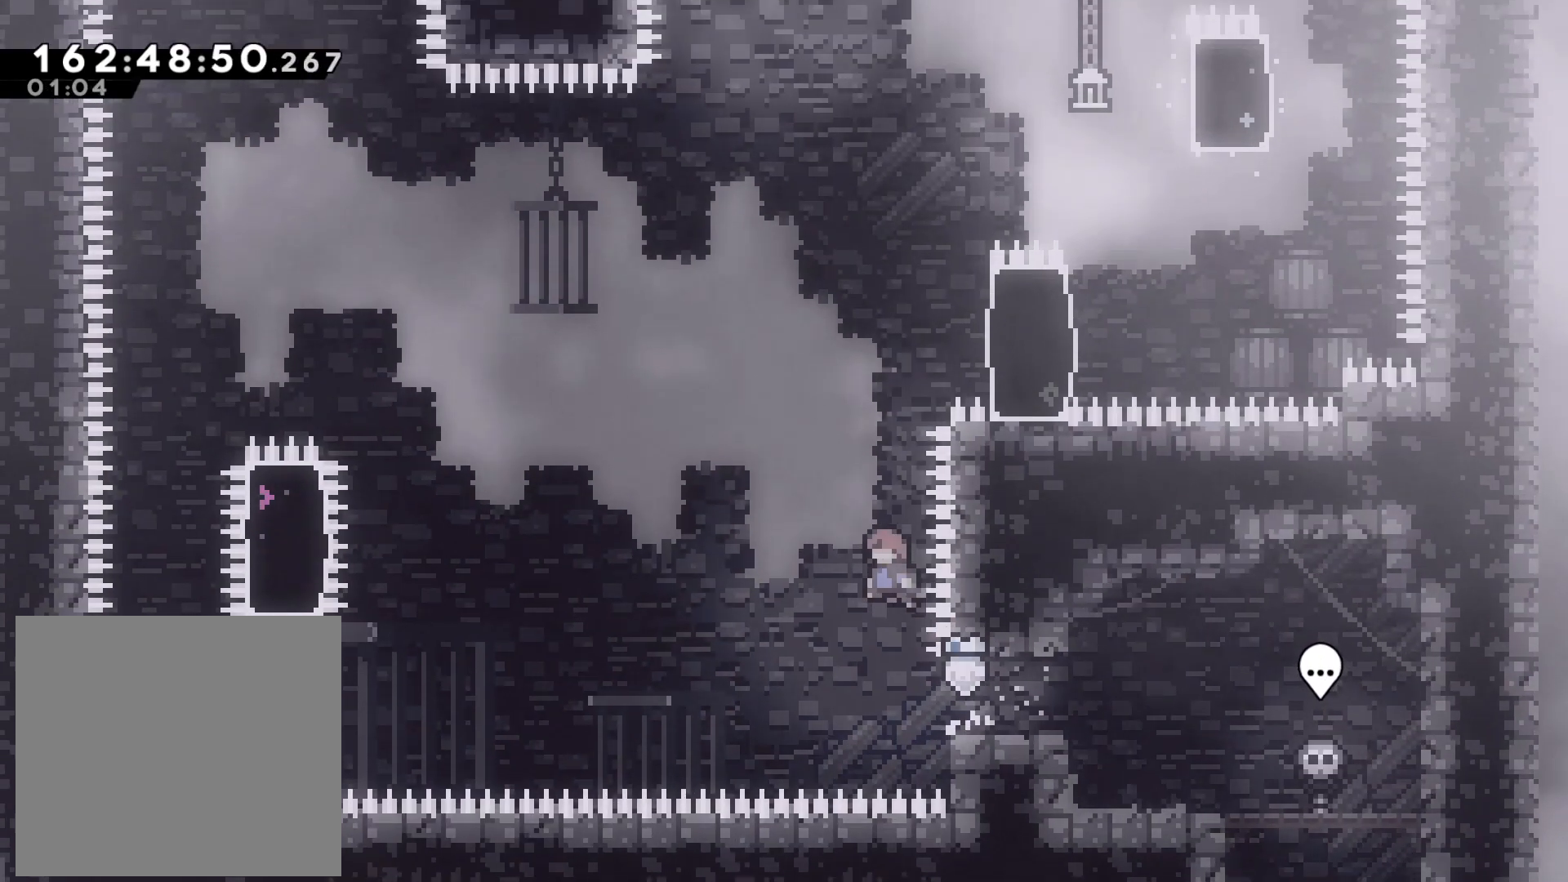
{"buttons": ["L2"], "left_stick": "up-right", "events": [[50, "SQUARE", "down"], [200, "left_stick", "up-right"], [417, "L2", "down"], [500, "SQUARE", "up"]]}
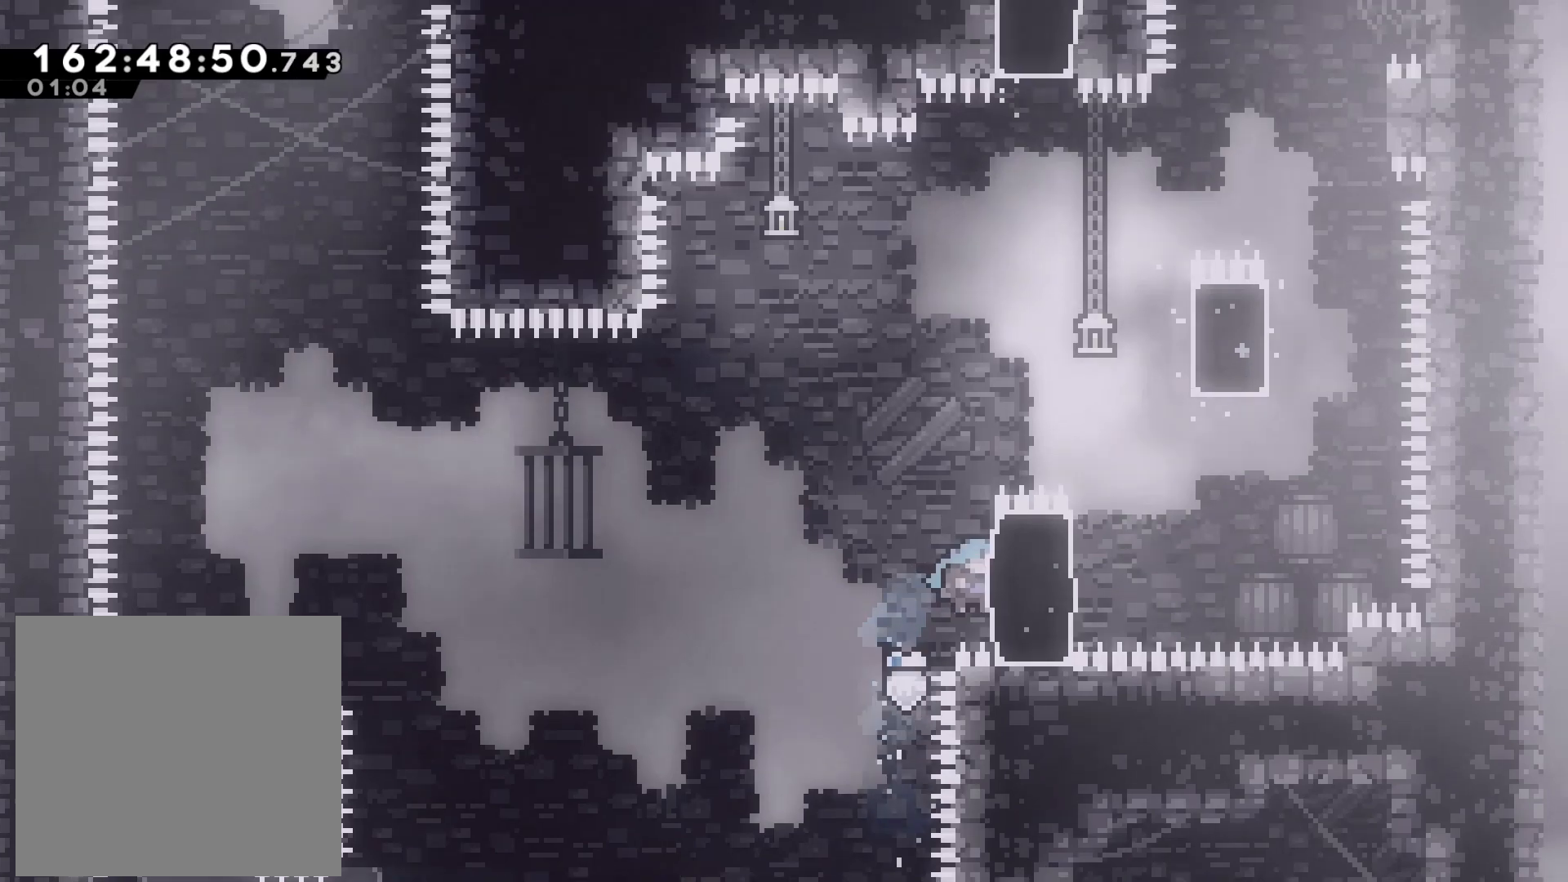
{"buttons": ["L2"], "left_stick": "right", "events": [[83, "L2", "up"], [83, "left_stick", "center"], [150, "CROSS", "down"], [167, "left_stick", "right"], [383, "CROSS", "up"], [450, "L2", "down"]]}
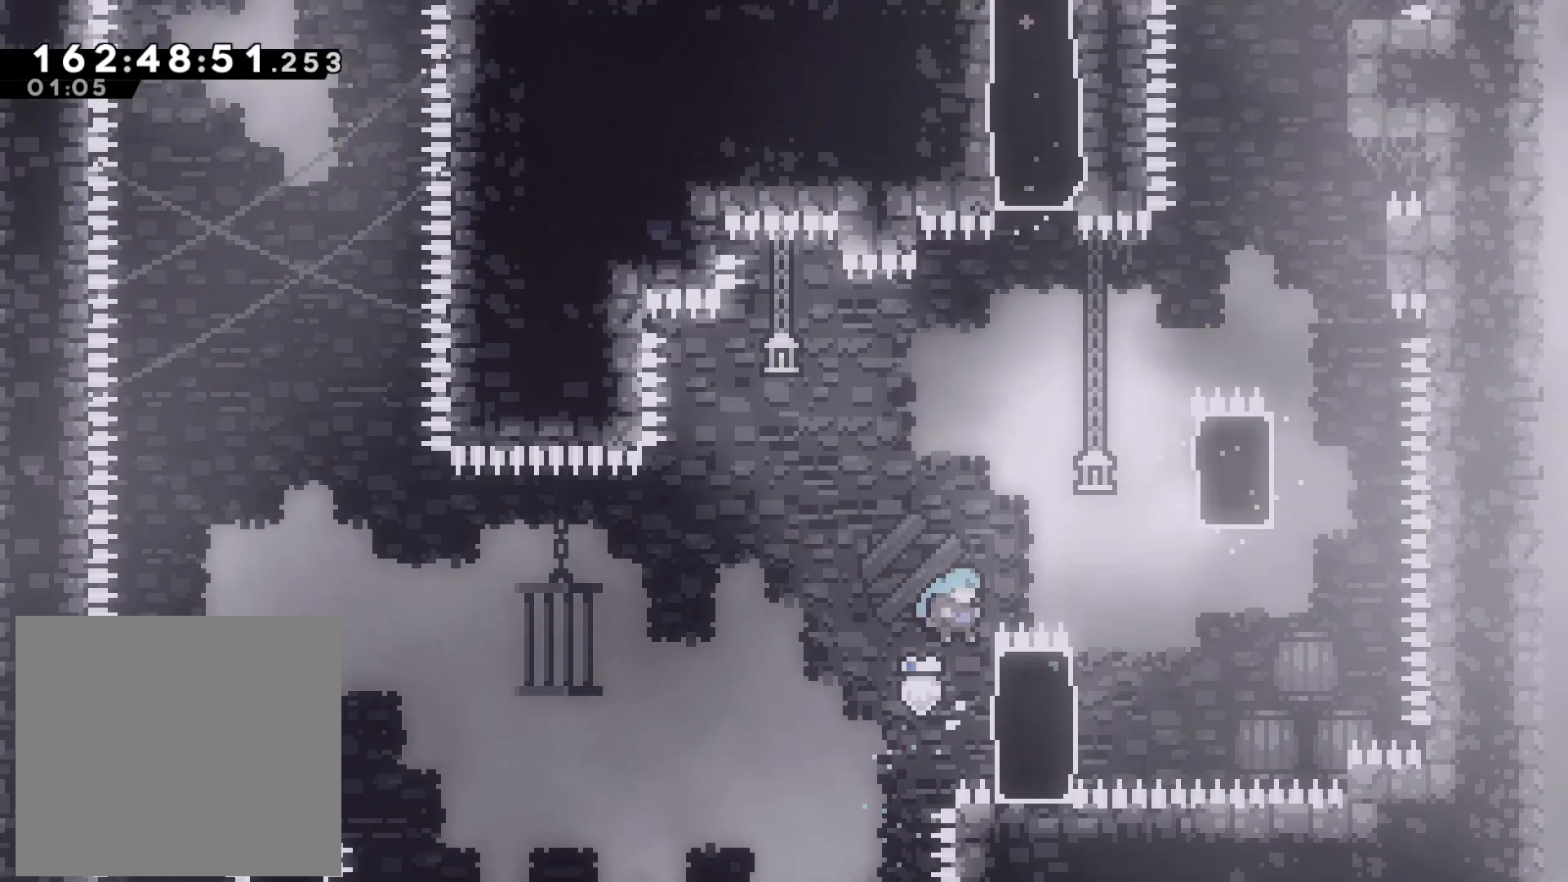
{"buttons": ["CROSS", "L2"], "left_stick": "up-right", "events": [[33, "CROSS", "down"], [83, "left_stick", "up-right"]]}
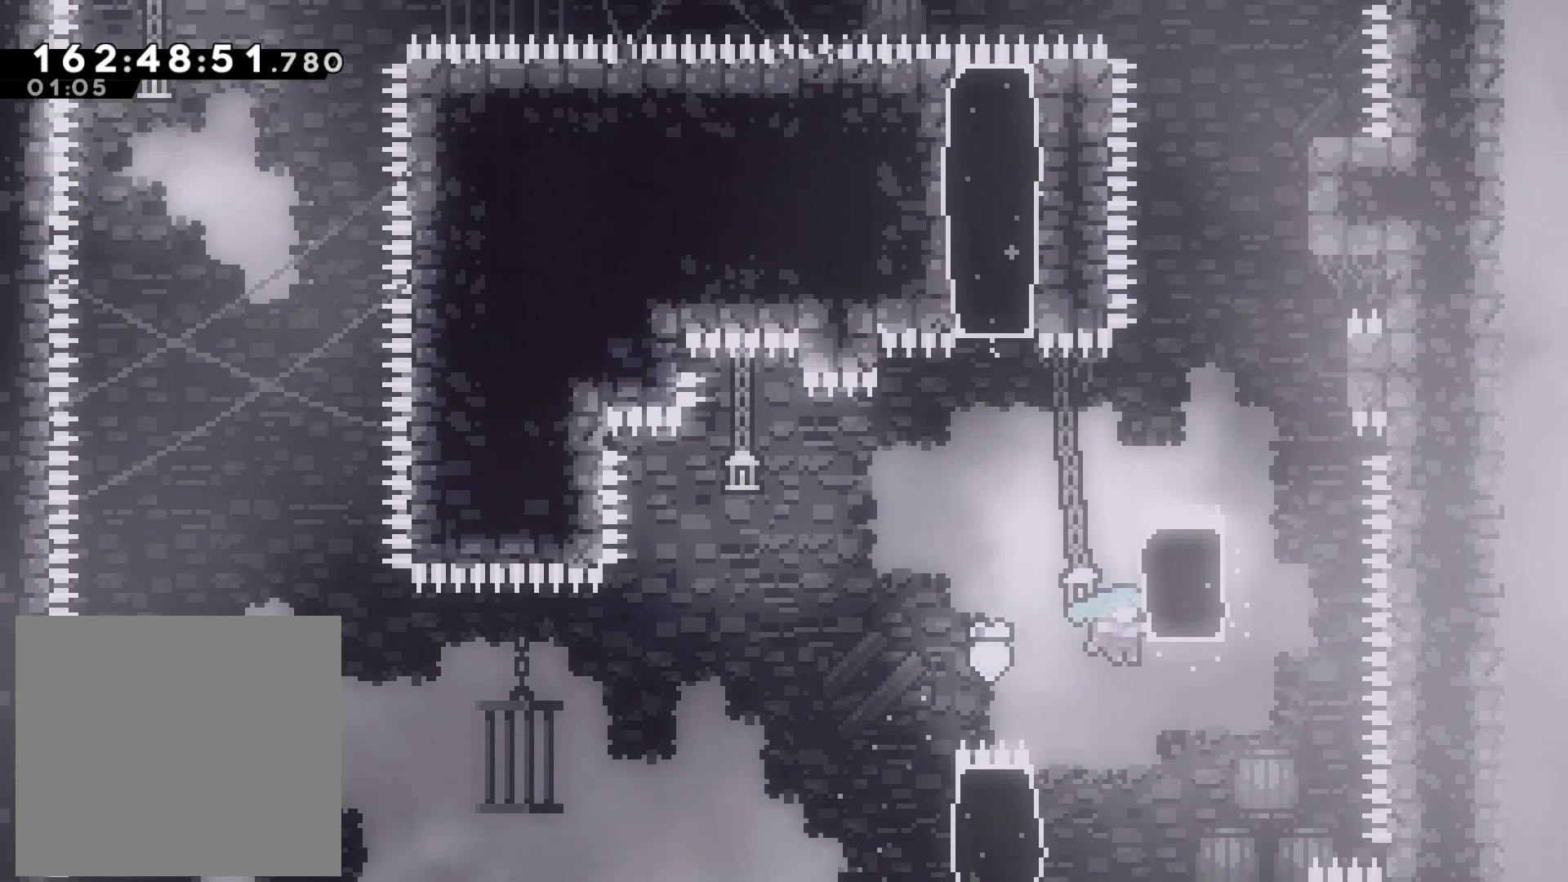
{"buttons": ["CROSS"], "left_stick": "right", "events": [[67, "CROSS", "up"], [183, "L2", "up"], [200, "CROSS", "down"], [200, "left_stick", "center"], [283, "left_stick", "right"]]}
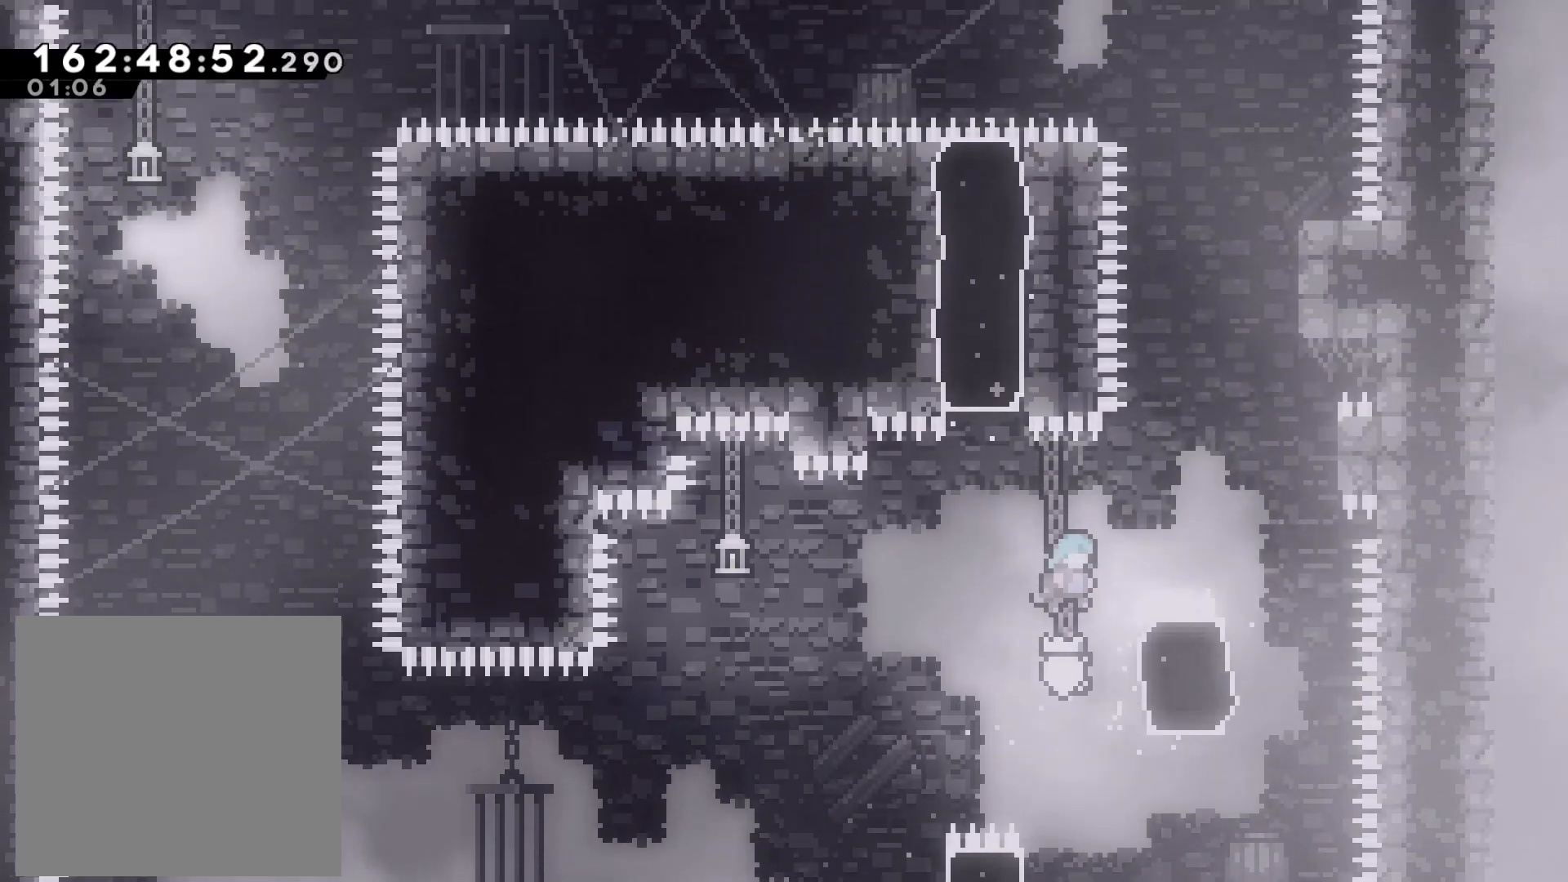
{"buttons": ["CROSS", "L2"], "left_stick": "up-right", "events": [[67, "CROSS", "up"], [67, "L2", "down"], [83, "left_stick", "up-right"], [117, "CROSS", "down"]]}
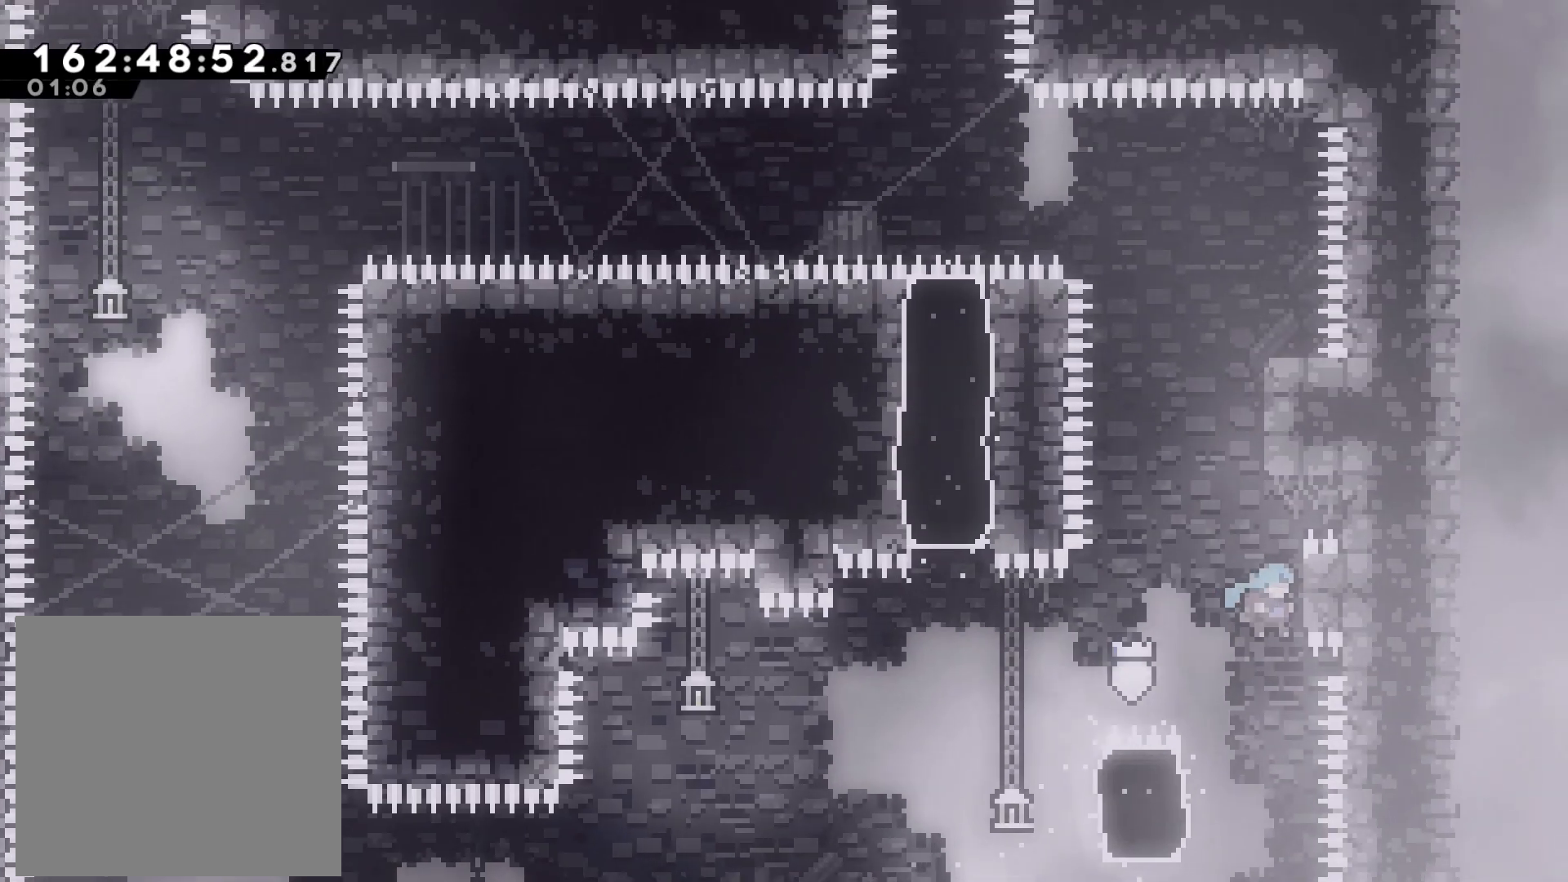
{"buttons": ["CROSS"], "left_stick": "right", "events": [[100, "CROSS", "up"], [283, "L2", "up"], [283, "left_stick", "center"], [300, "CROSS", "down"], [417, "left_stick", "right"]]}
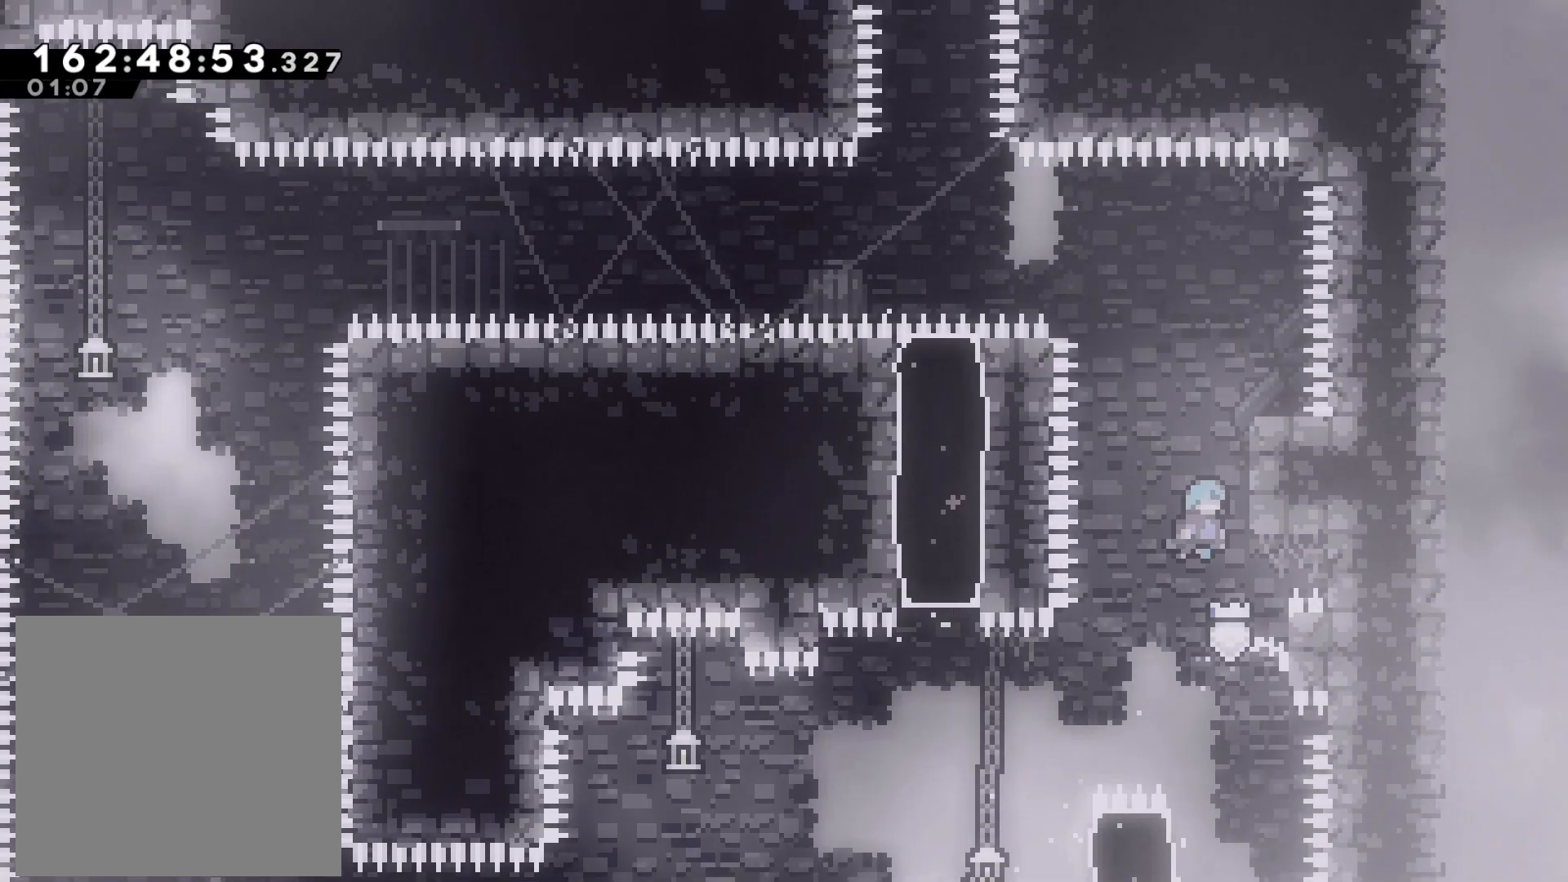
{"buttons": ["L2"], "left_stick": "up", "events": [[83, "L2", "down"], [83, "left_stick", "up-right"], [250, "CROSS", "up"], [267, "left_stick", "up"]]}
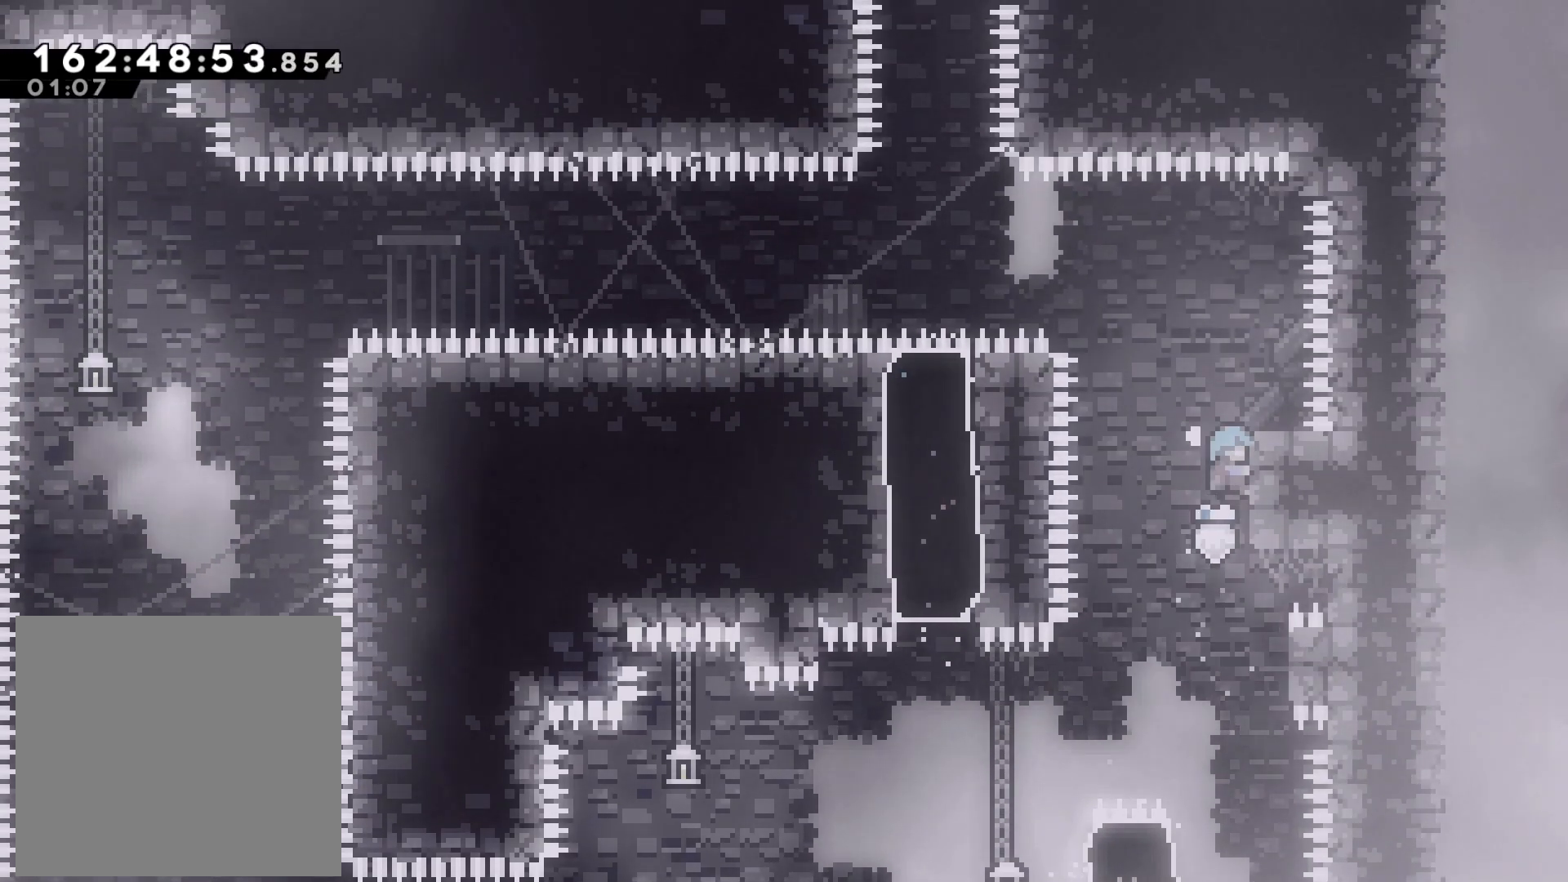
{"buttons": ["CROSS"], "left_stick": "center", "events": [[400, "L2", "up"], [400, "left_stick", "center"], [467, "CROSS", "down"]]}
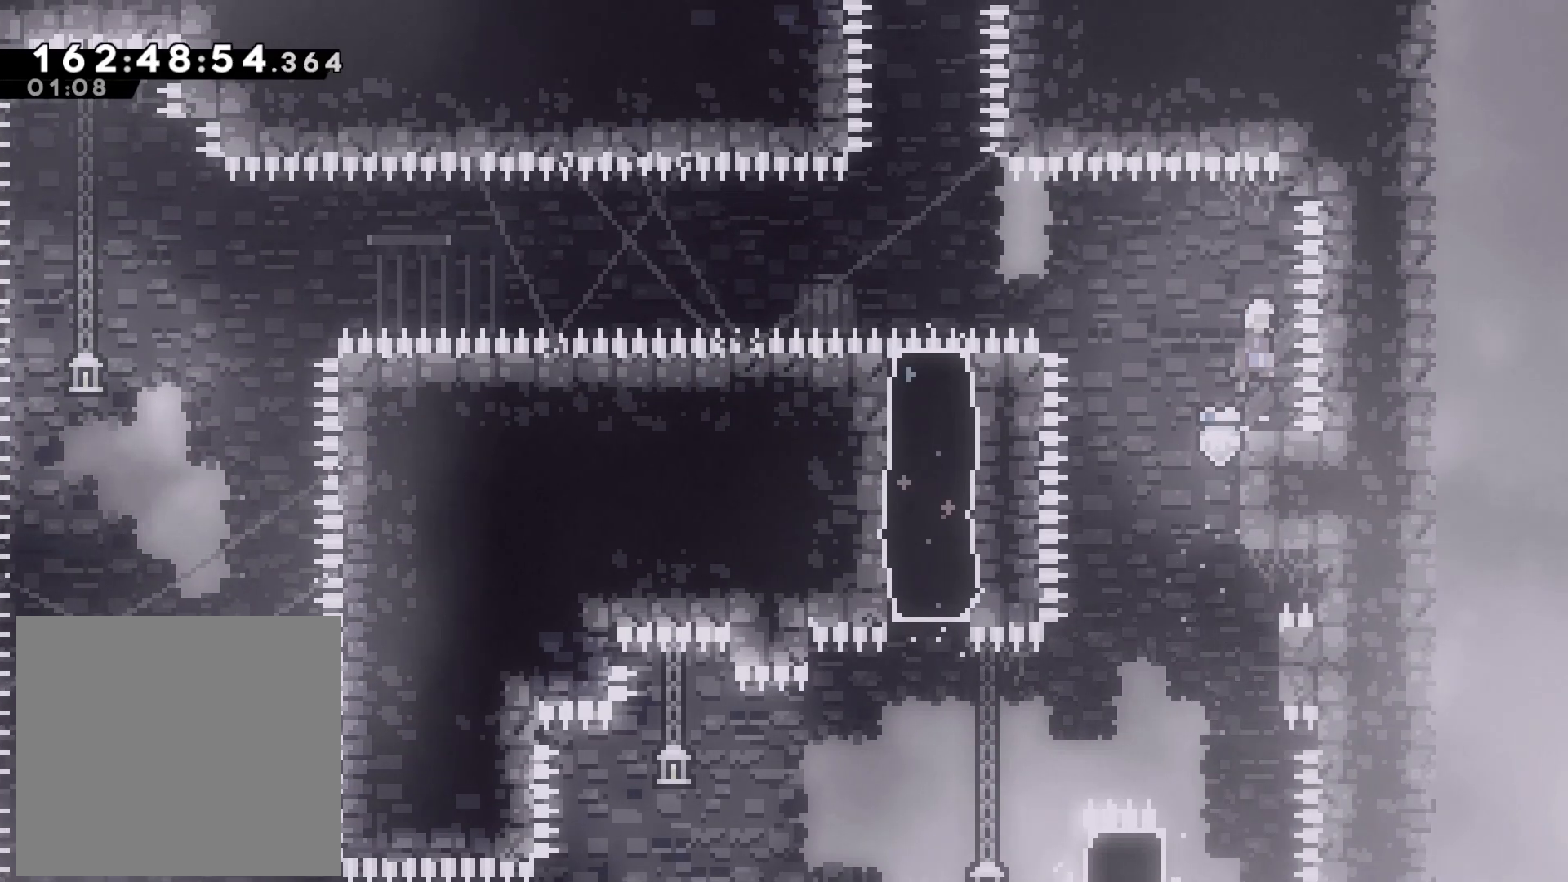
{"buttons": [], "left_stick": "center", "events": [[50, "left_stick", "left"], [150, "CROSS", "up"], [200, "left_stick", "center"]]}
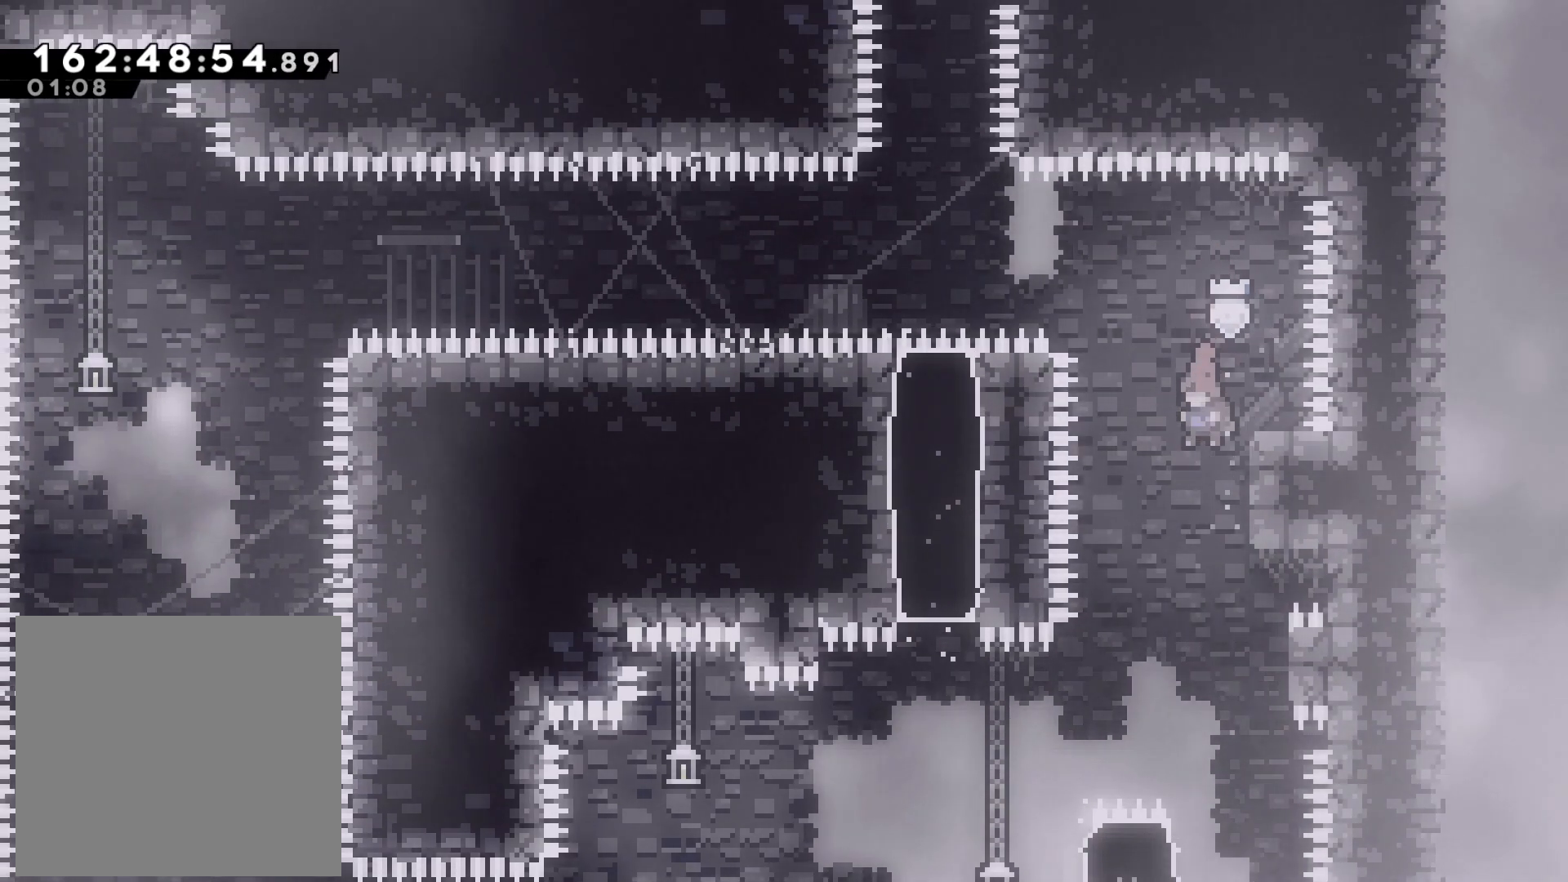
{"buttons": [], "left_stick": "up-left", "events": [[100, "left_stick", "right"], [183, "left_stick", "center"], [400, "left_stick", "up-left"]]}
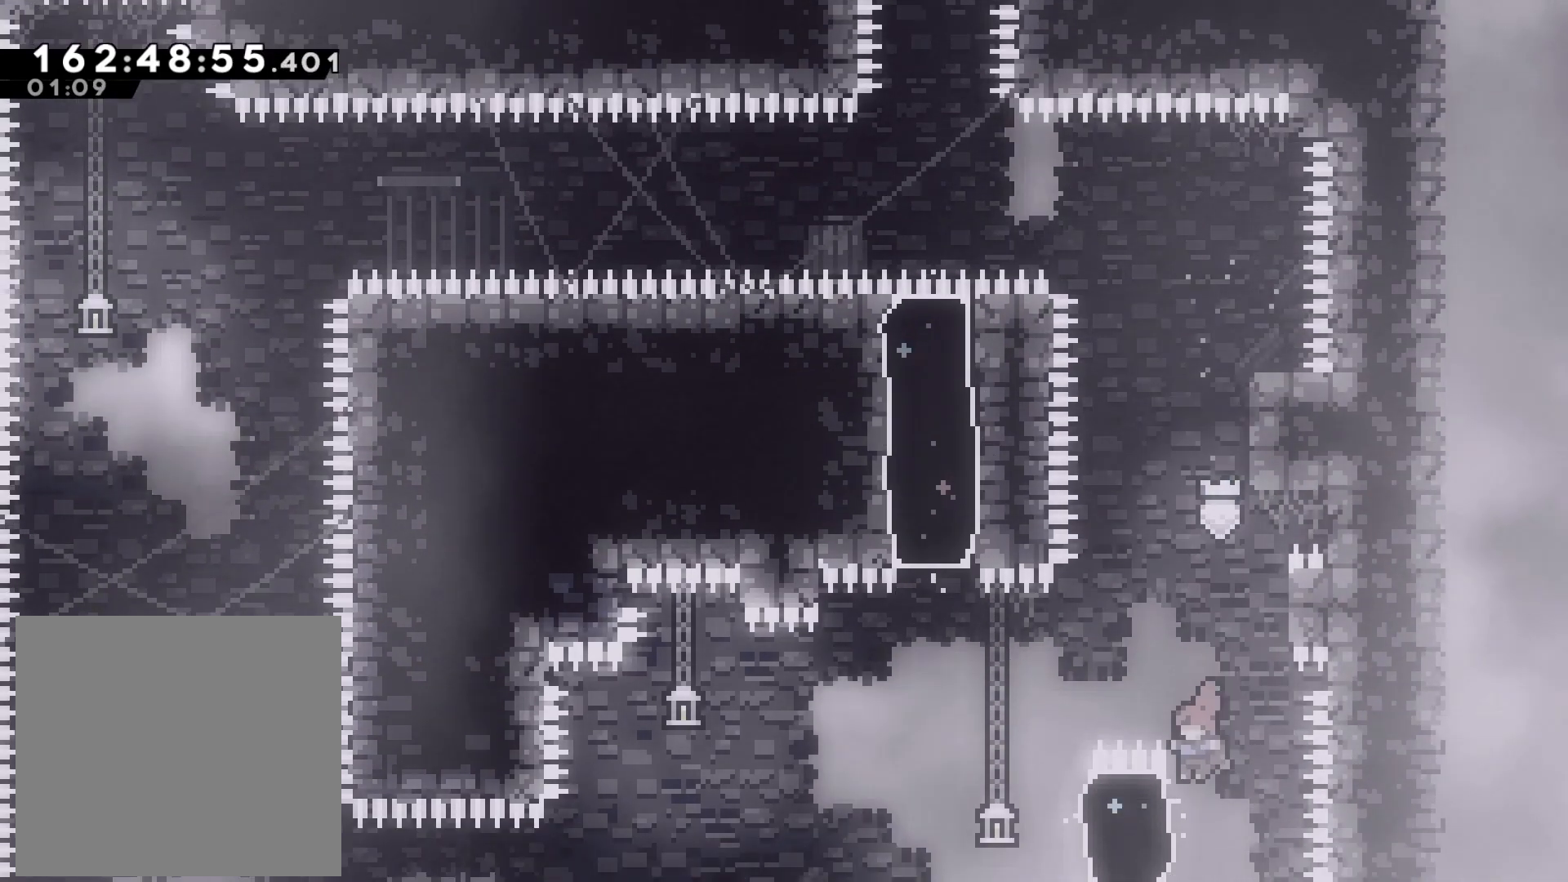
{"buttons": ["CROSS"], "left_stick": "left", "events": [[83, "L2", "down"], [317, "CROSS", "down"], [400, "left_stick", "left"], [417, "L2", "up"]]}
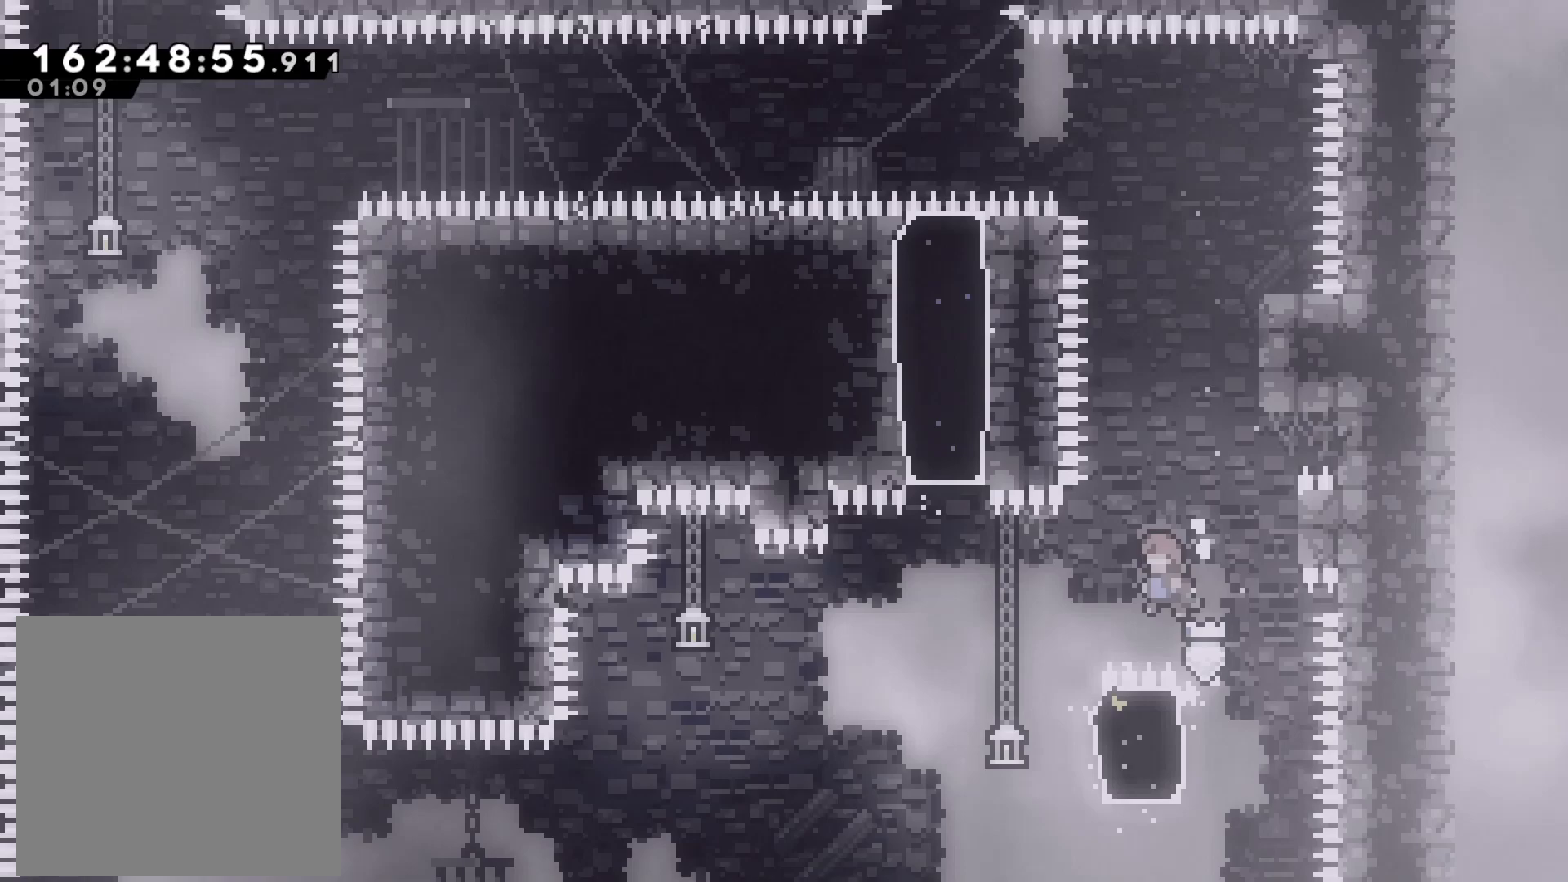
{"buttons": ["L2"], "left_stick": "up-right", "events": [[200, "CROSS", "up"], [200, "left_stick", "center"], [300, "left_stick", "right"], [400, "L2", "down"], [417, "left_stick", "up-right"]]}
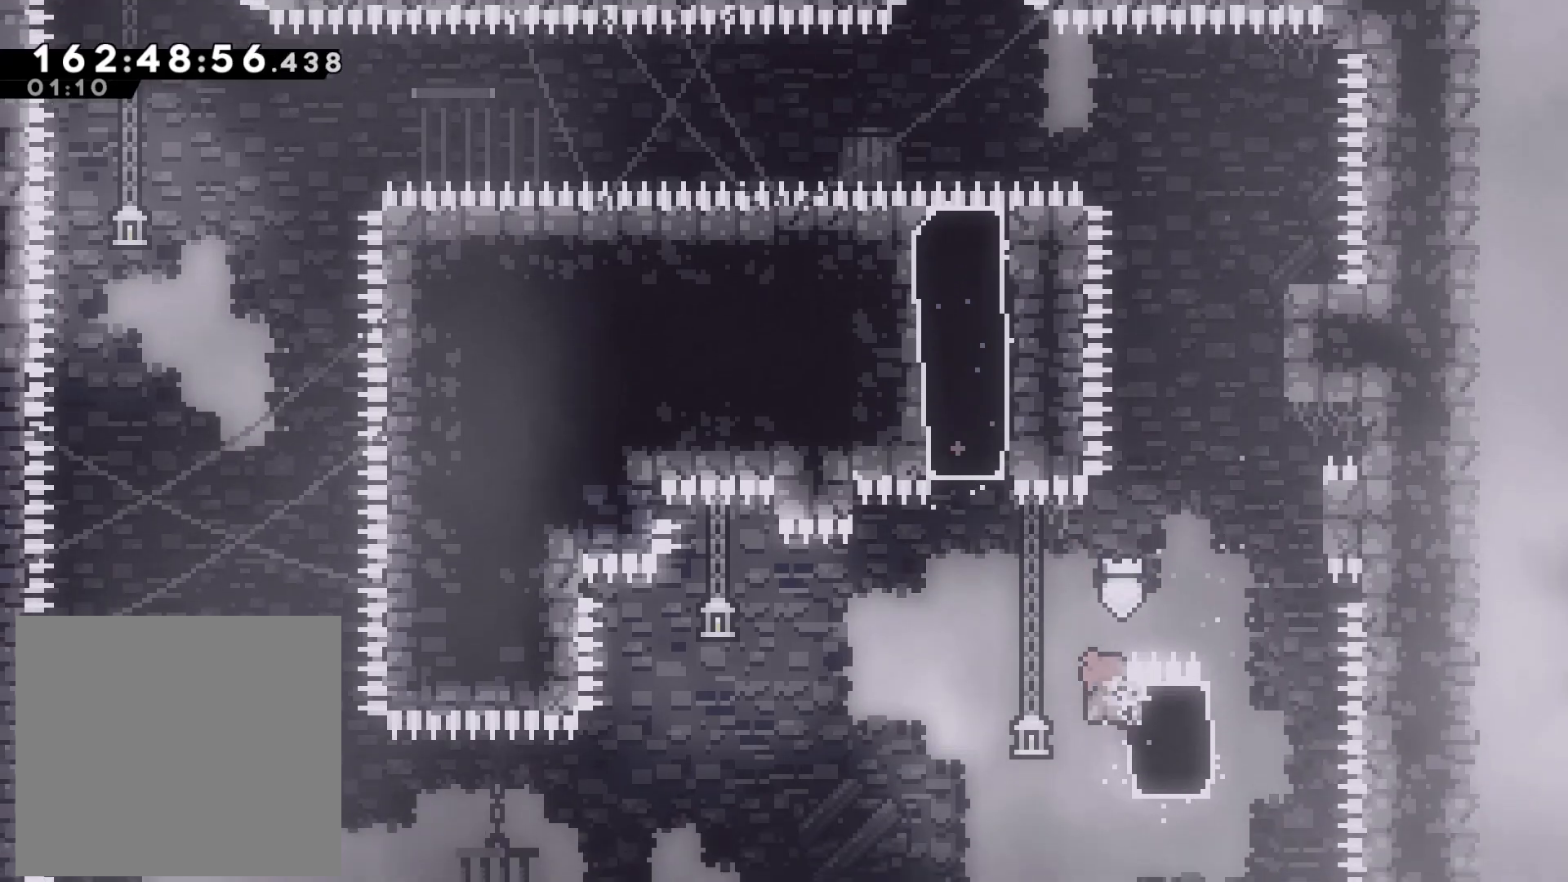
{"buttons": ["SQUARE"], "left_stick": "up", "events": [[33, "left_stick", "center"], [133, "left_stick", "left"], [167, "CROSS", "down"], [217, "L2", "up"], [400, "CROSS", "up"], [400, "left_stick", "up"], [433, "SQUARE", "down"]]}
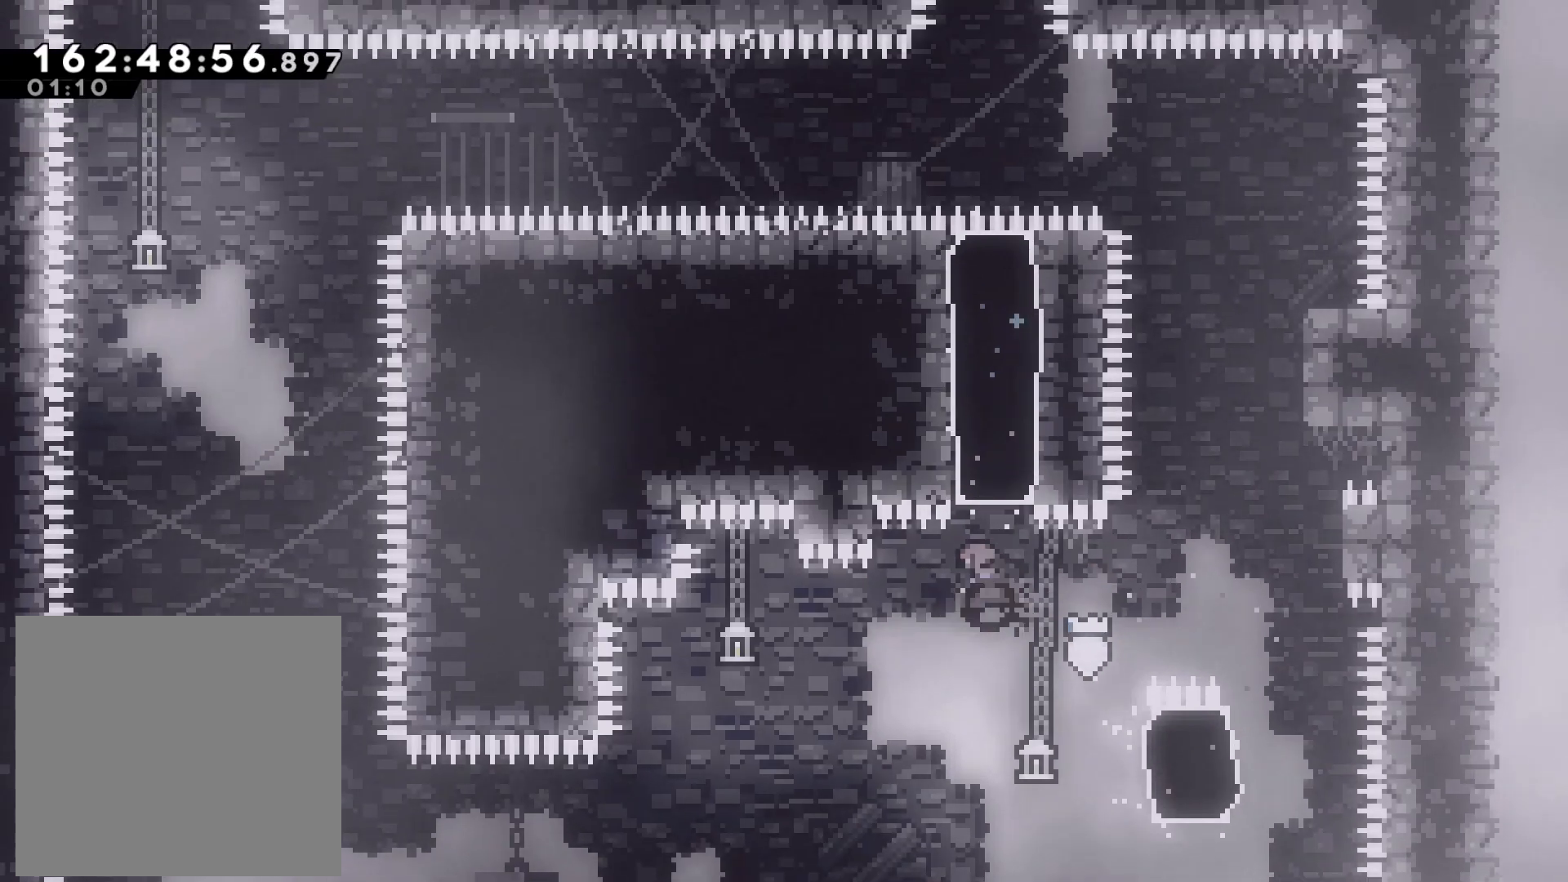
{"buttons": [], "left_stick": "up", "events": [[133, "SQUARE", "up"]]}